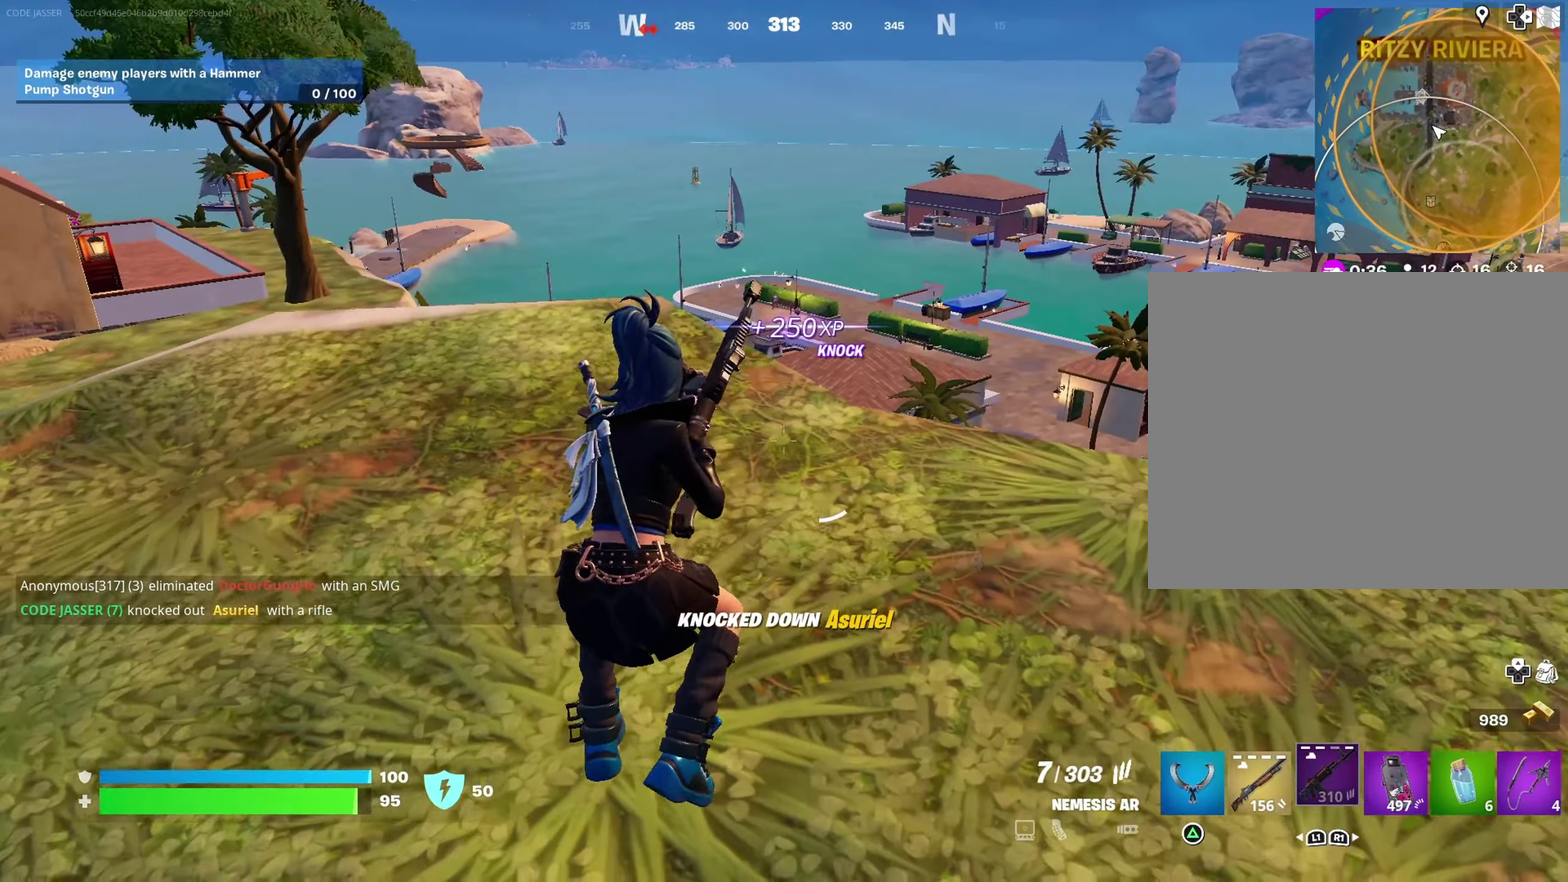
Gameplay with a controller (PlayStation layout); each line is a JSON object with the inputs held at the frame after it (dt_ms = milliseconds from this image to that frame). "events" lists button and stick changes between this image and that frame as [ms after this image, input, new state], when the widget could be followed in between. This document gives stick clicks only as held states, not as events.
{"dt_ms": 900, "buttons": [], "left_stick": "center", "right_stick": "center", "events": [[33, "left_stick", "up-right"], [217, "left_stick", "center"], [333, "left_stick", "right"], [500, "left_stick", "up-right"], [667, "left_stick", "right"], [717, "left_stick", "center"]]}
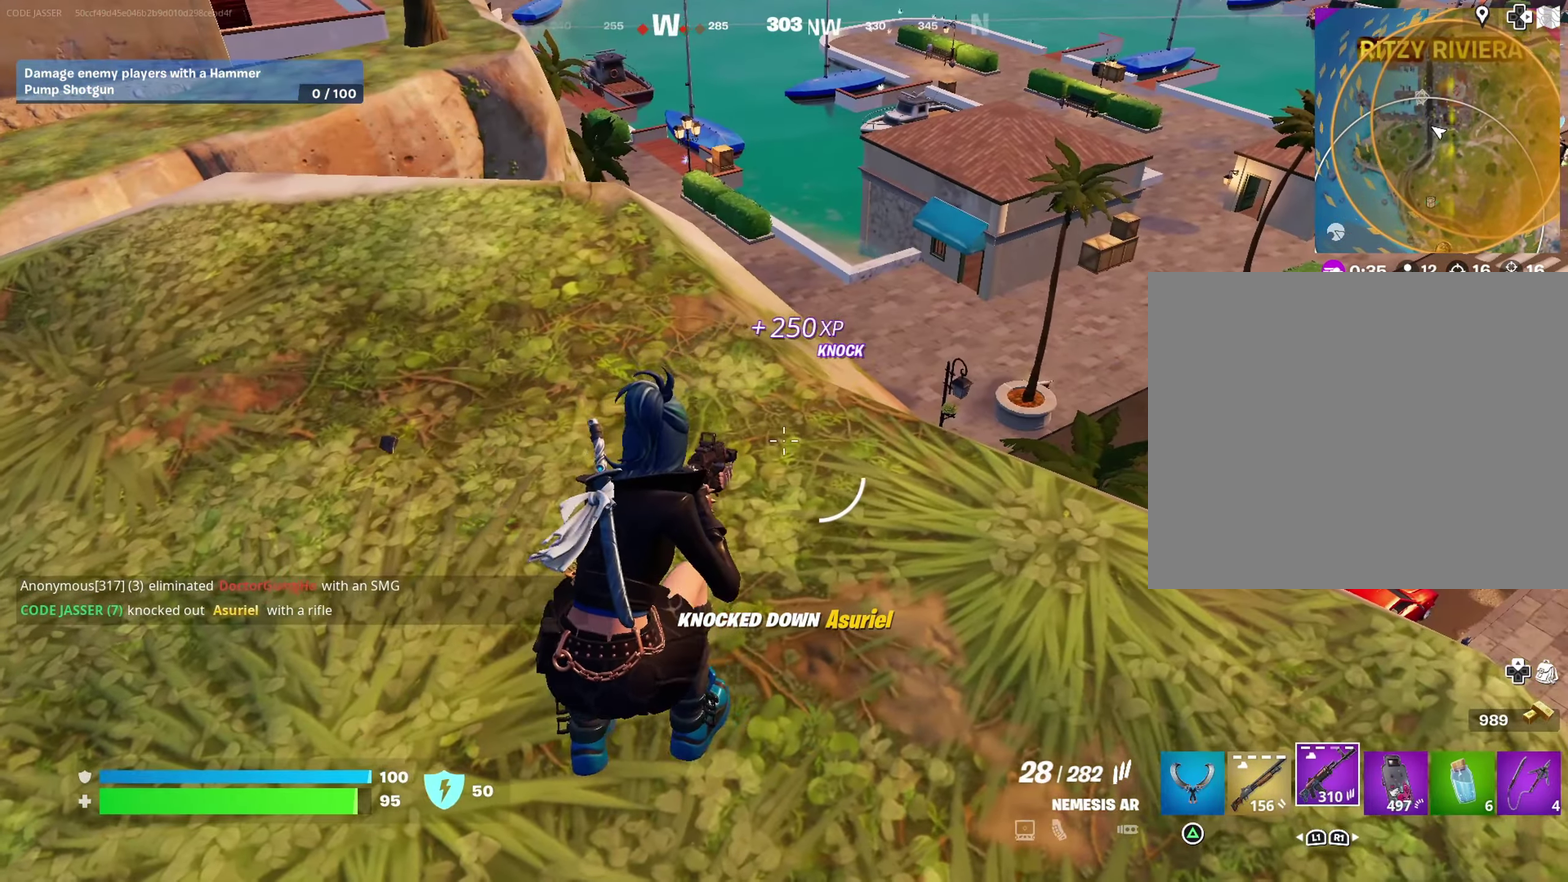
{"dt_ms": 300, "buttons": [], "left_stick": "up-right", "right_stick": "center", "events": [[67, "left_stick", "up-right"], [117, "right_stick", "right"], [183, "right_stick", "center"]]}
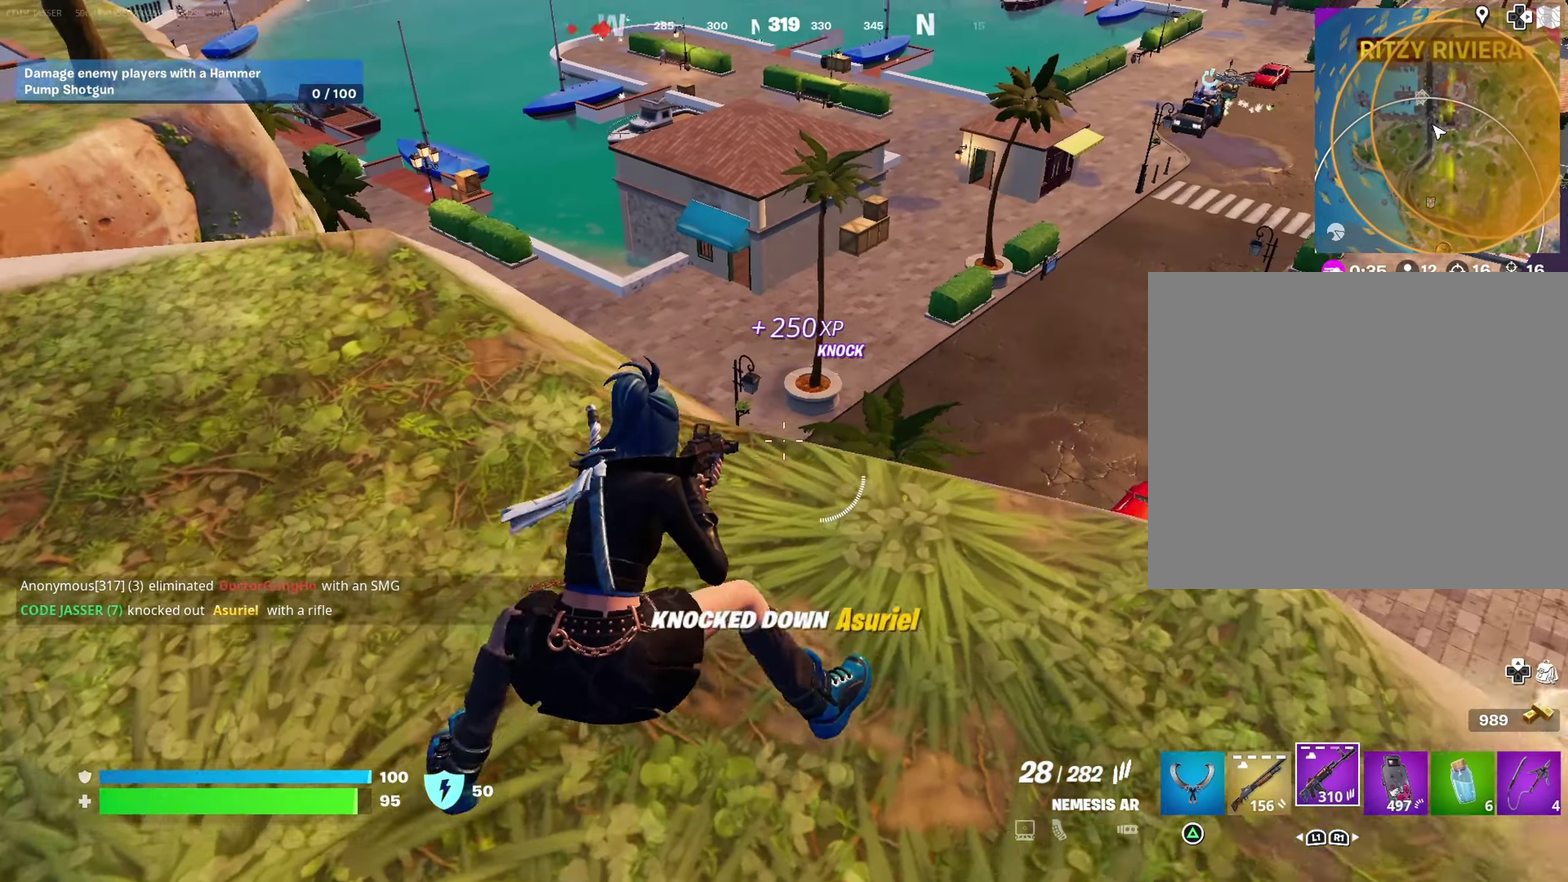
{"dt_ms": 700, "buttons": ["L2"], "left_stick": "down-right", "right_stick": "center"}
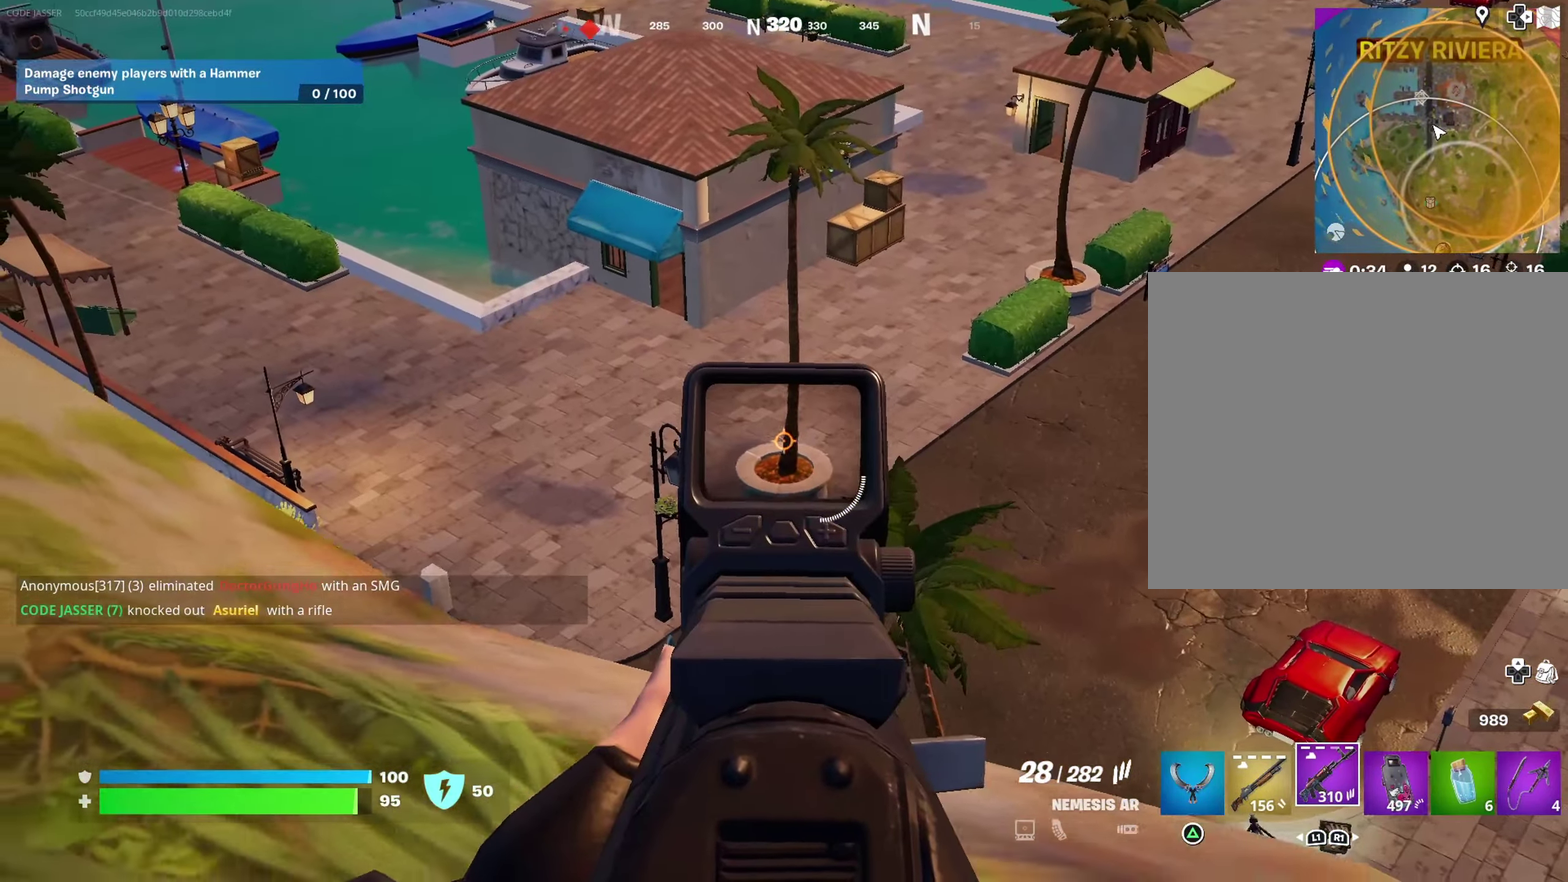
{"dt_ms": 300, "buttons": ["L2"], "left_stick": "left", "right_stick": "center", "events": [[67, "left_stick", "up-right"], [133, "left_stick", "up"], [183, "left_stick", "up-left"], [233, "left_stick", "left"]]}
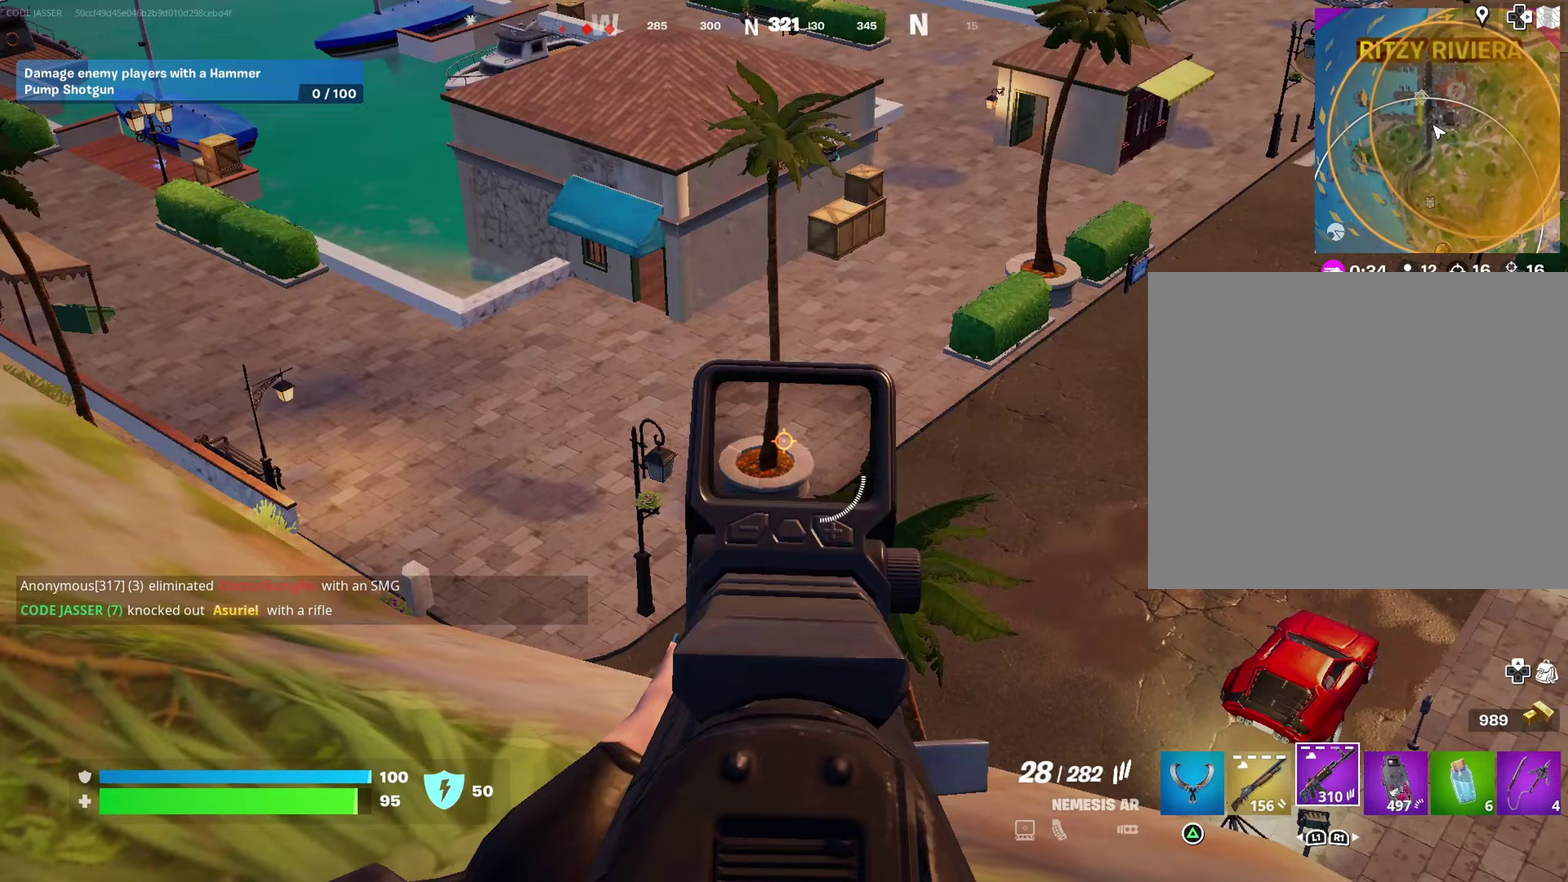
{"dt_ms": 600, "buttons": [], "left_stick": "center", "right_stick": "center"}
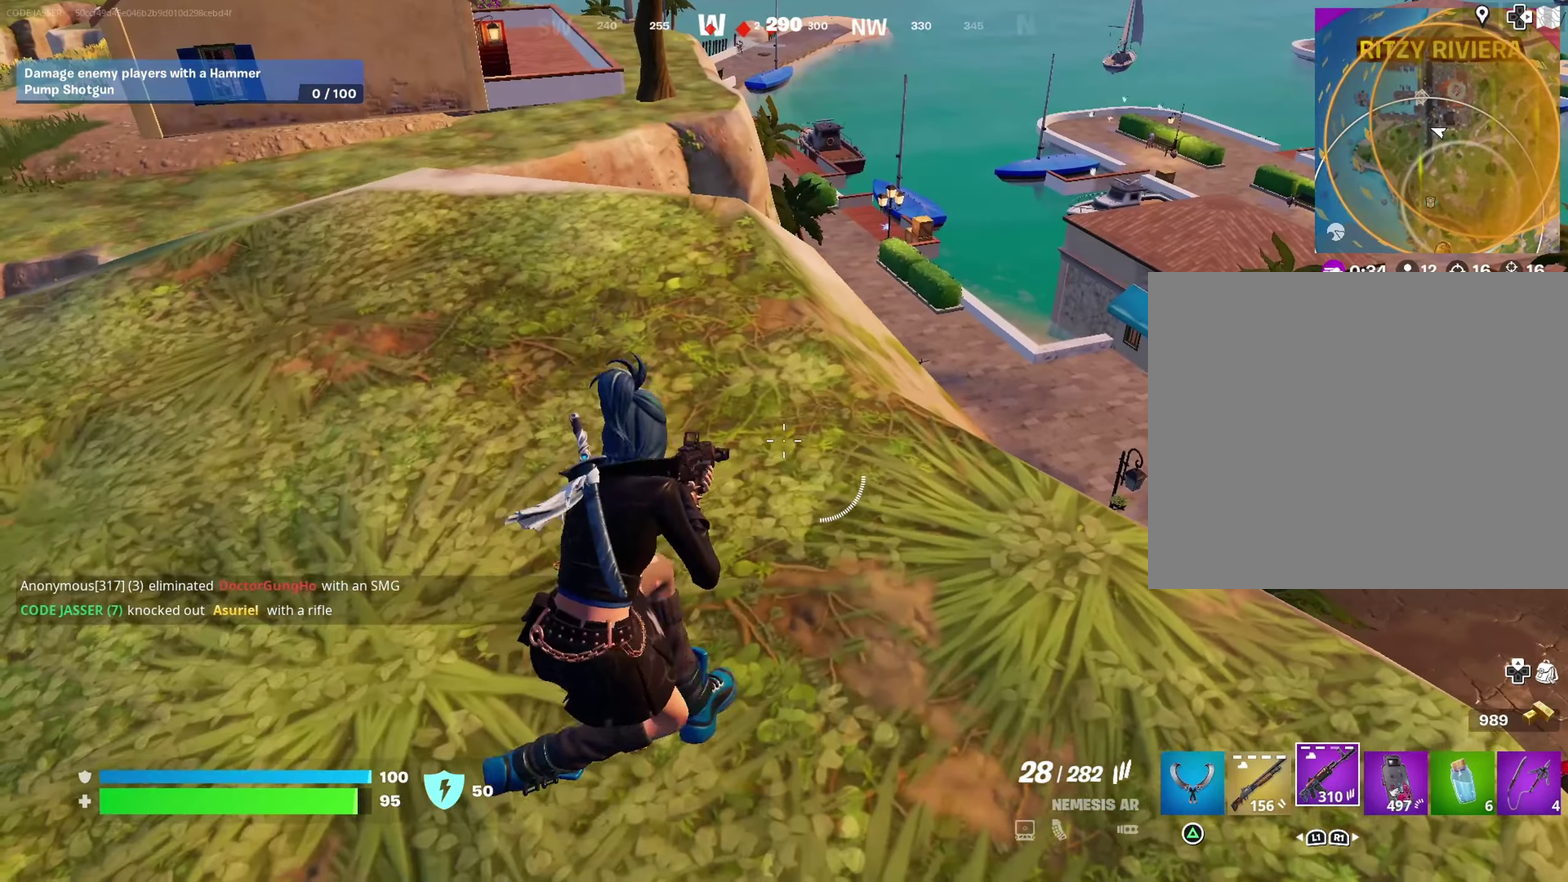
{"dt_ms": 400, "buttons": ["CROSS"], "left_stick": "down-left", "right_stick": "center", "events": [[167, "left_stick", "up-right"], [300, "CROSS", "down"], [383, "left_stick", "down-left"]]}
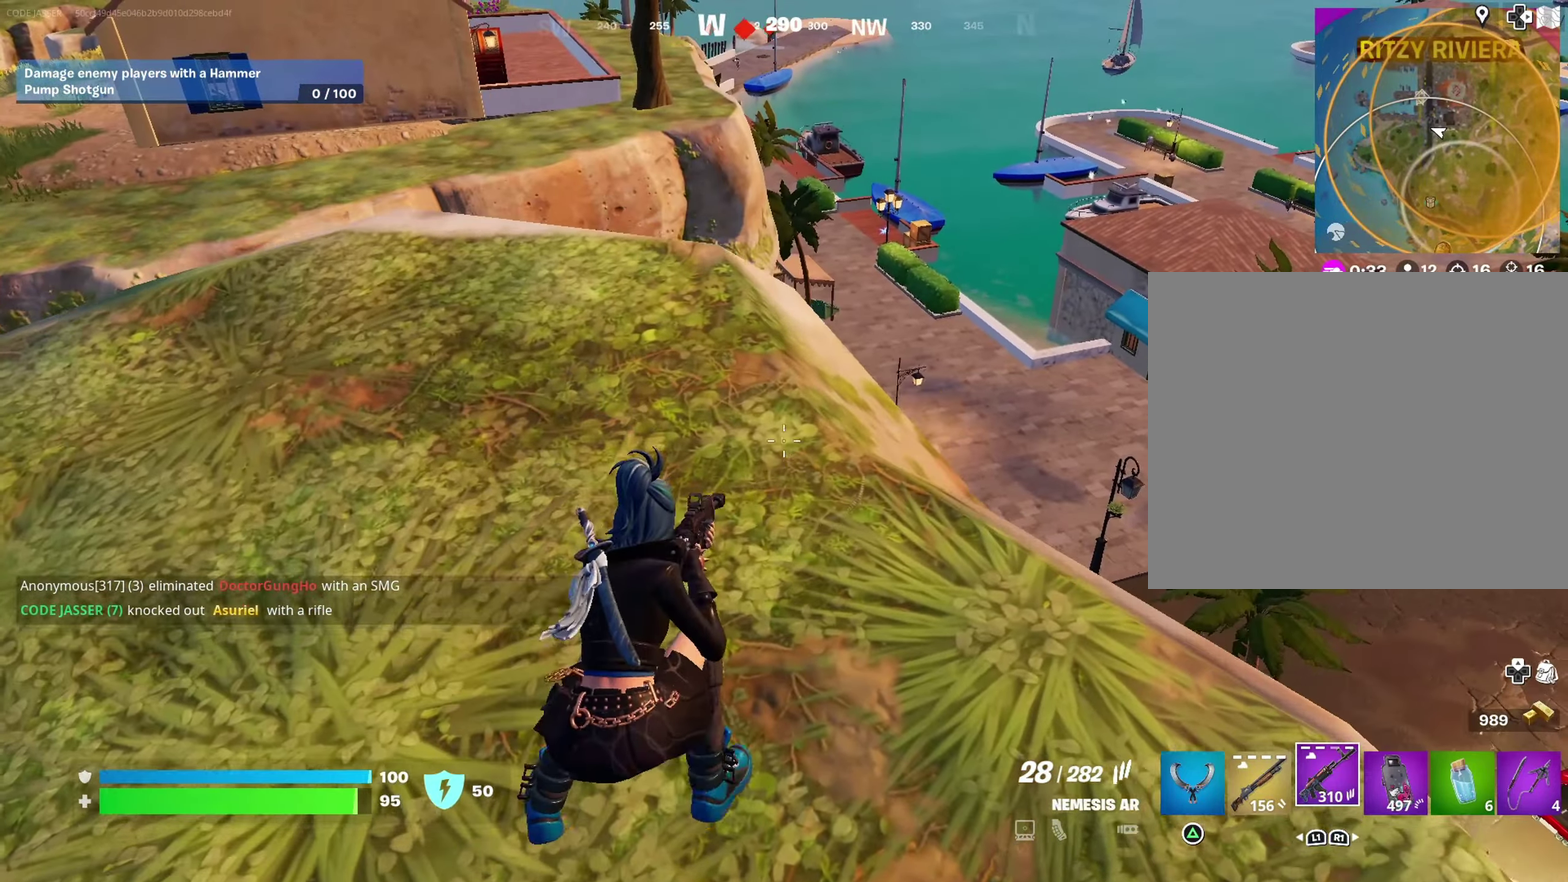
{"dt_ms": 600, "buttons": [], "left_stick": "up-left", "right_stick": "center", "events": [[33, "CROSS", "up"], [67, "left_stick", "left"], [83, "CROSS", "down"], [183, "CROSS", "up"], [333, "left_stick", "up-left"]]}
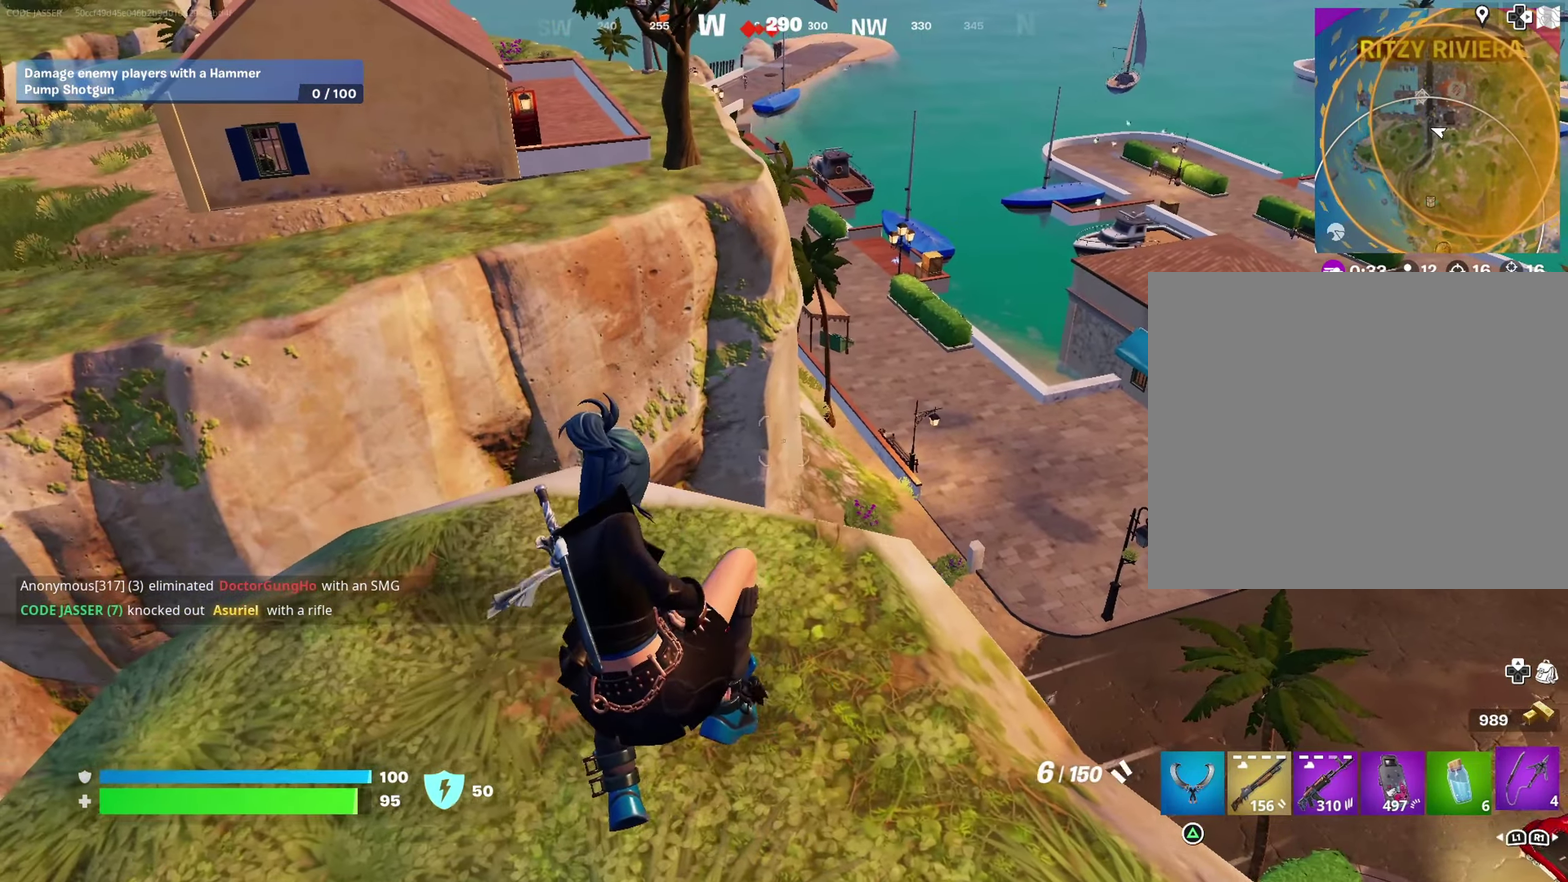
{"dt_ms": 400, "buttons": ["L2"], "left_stick": "up-left", "right_stick": "center", "events": [[83, "right_stick", "up"], [267, "right_stick", "center"], [383, "L2", "down"]]}
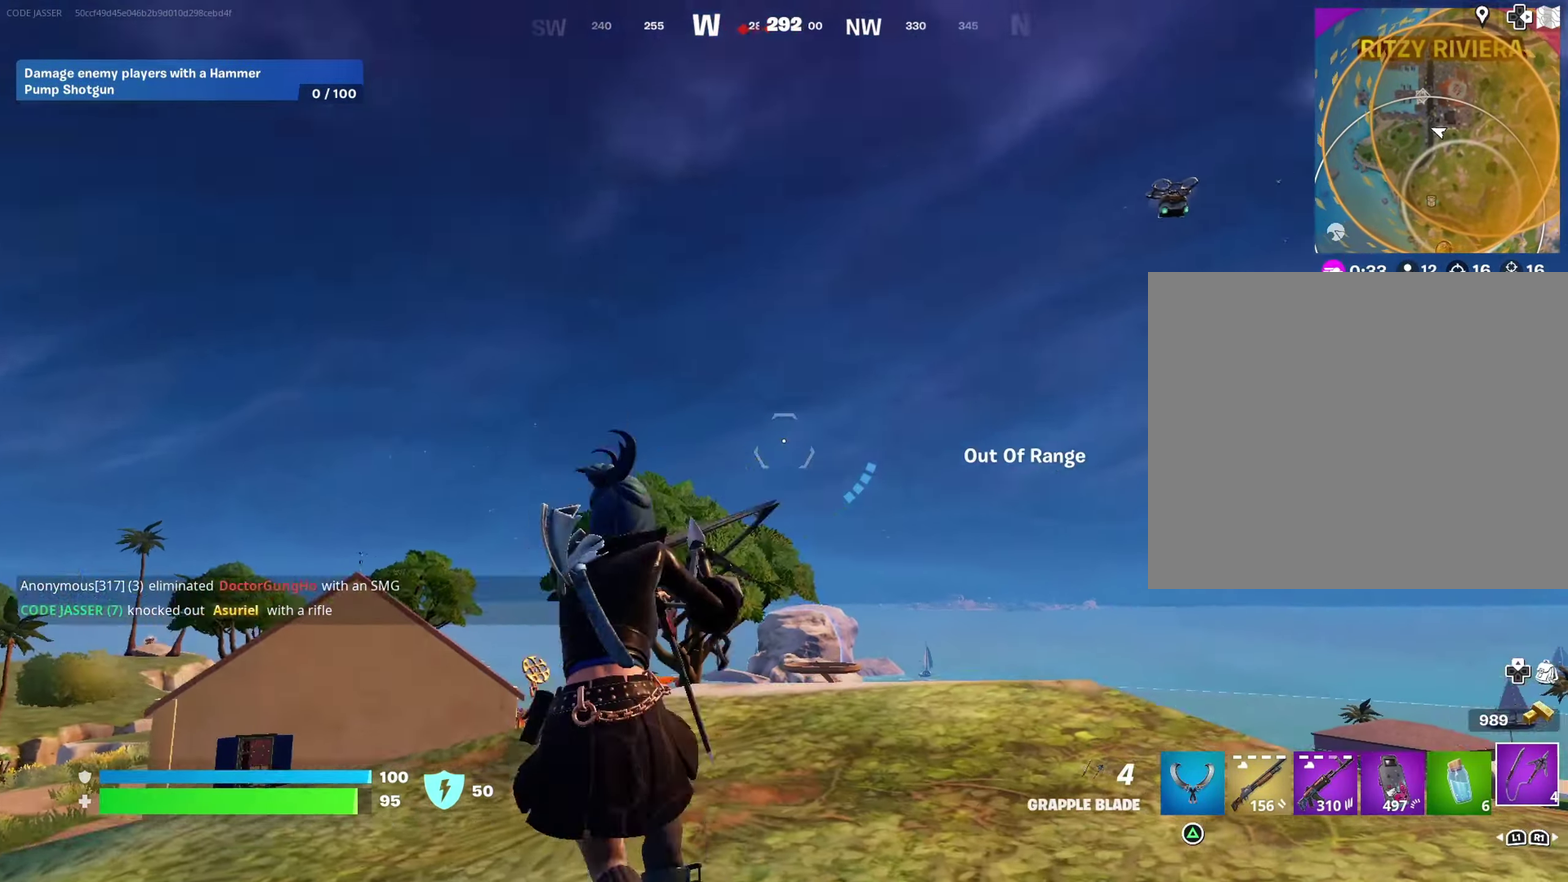
{"dt_ms": 500, "buttons": ["L2"], "left_stick": "right", "right_stick": "center", "events": [[133, "right_stick", "down"], [183, "right_stick", "center"], [400, "left_stick", "up"], [500, "left_stick", "right"]]}
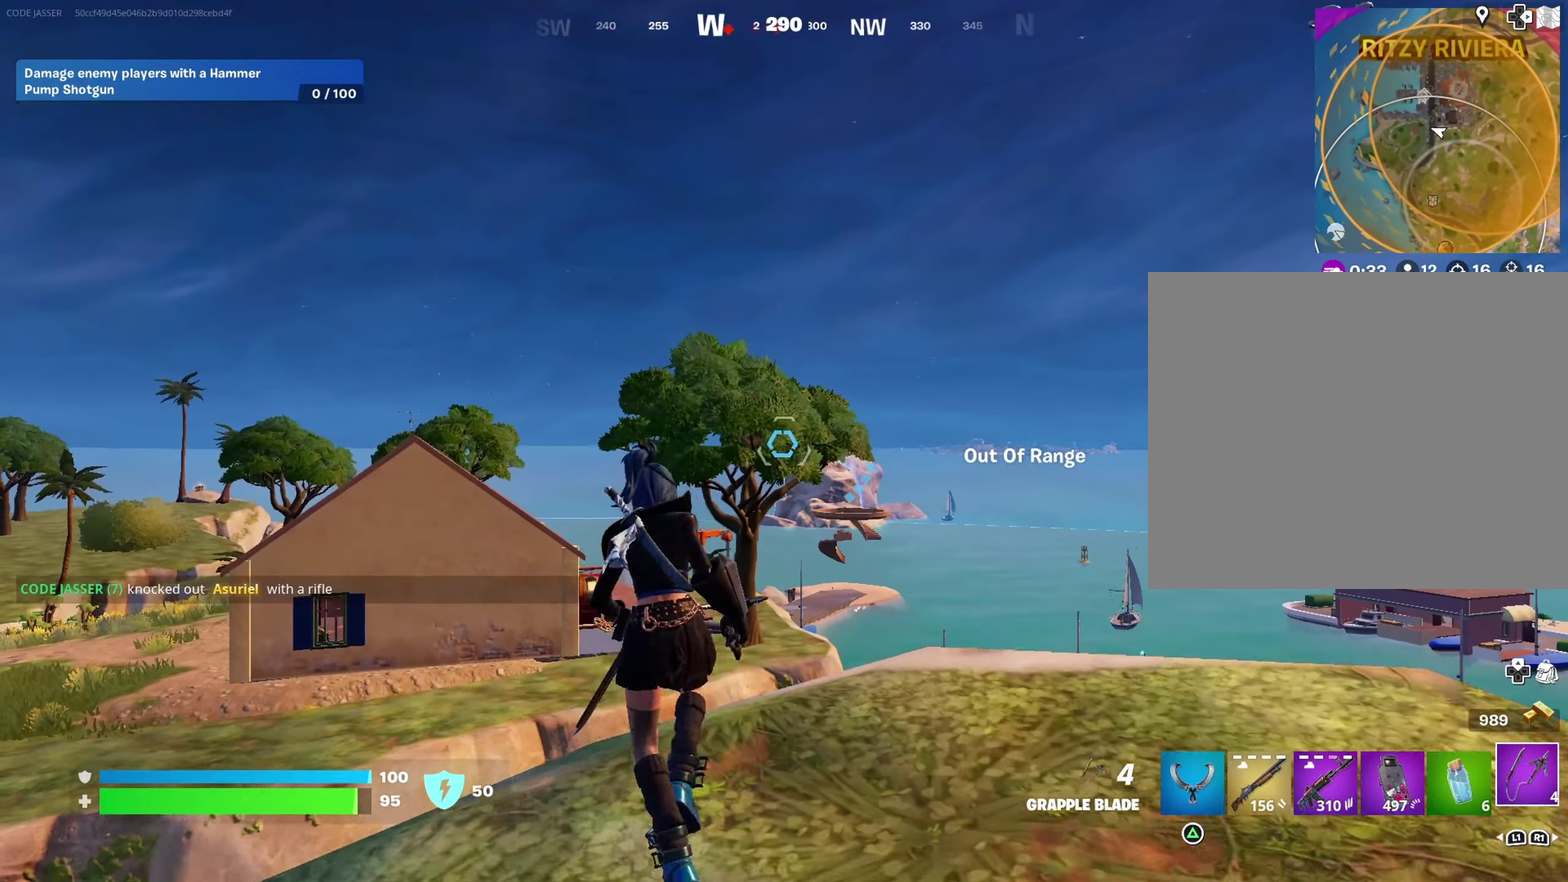
{"dt_ms": 500, "buttons": ["L2"], "left_stick": "down-right", "right_stick": "center", "events": [[467, "left_stick", "down-right"]]}
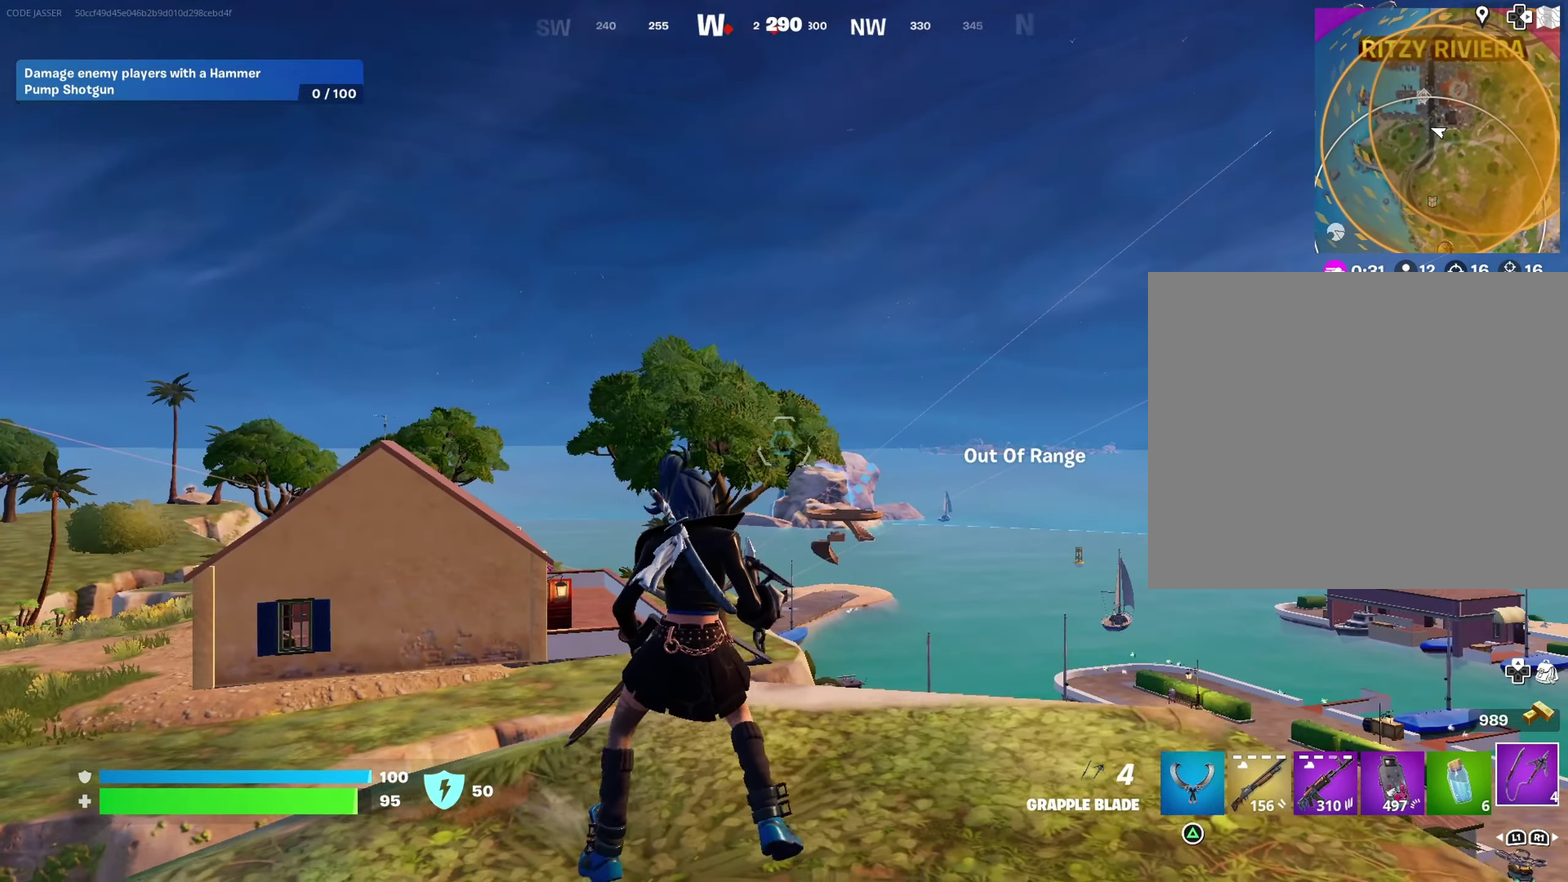
{"dt_ms": 600, "buttons": ["L2"], "left_stick": "down-right", "right_stick": "center", "events": [[17, "left_stick", "down"], [150, "L2", "up"], [250, "L2", "down"], [550, "left_stick", "down-right"]]}
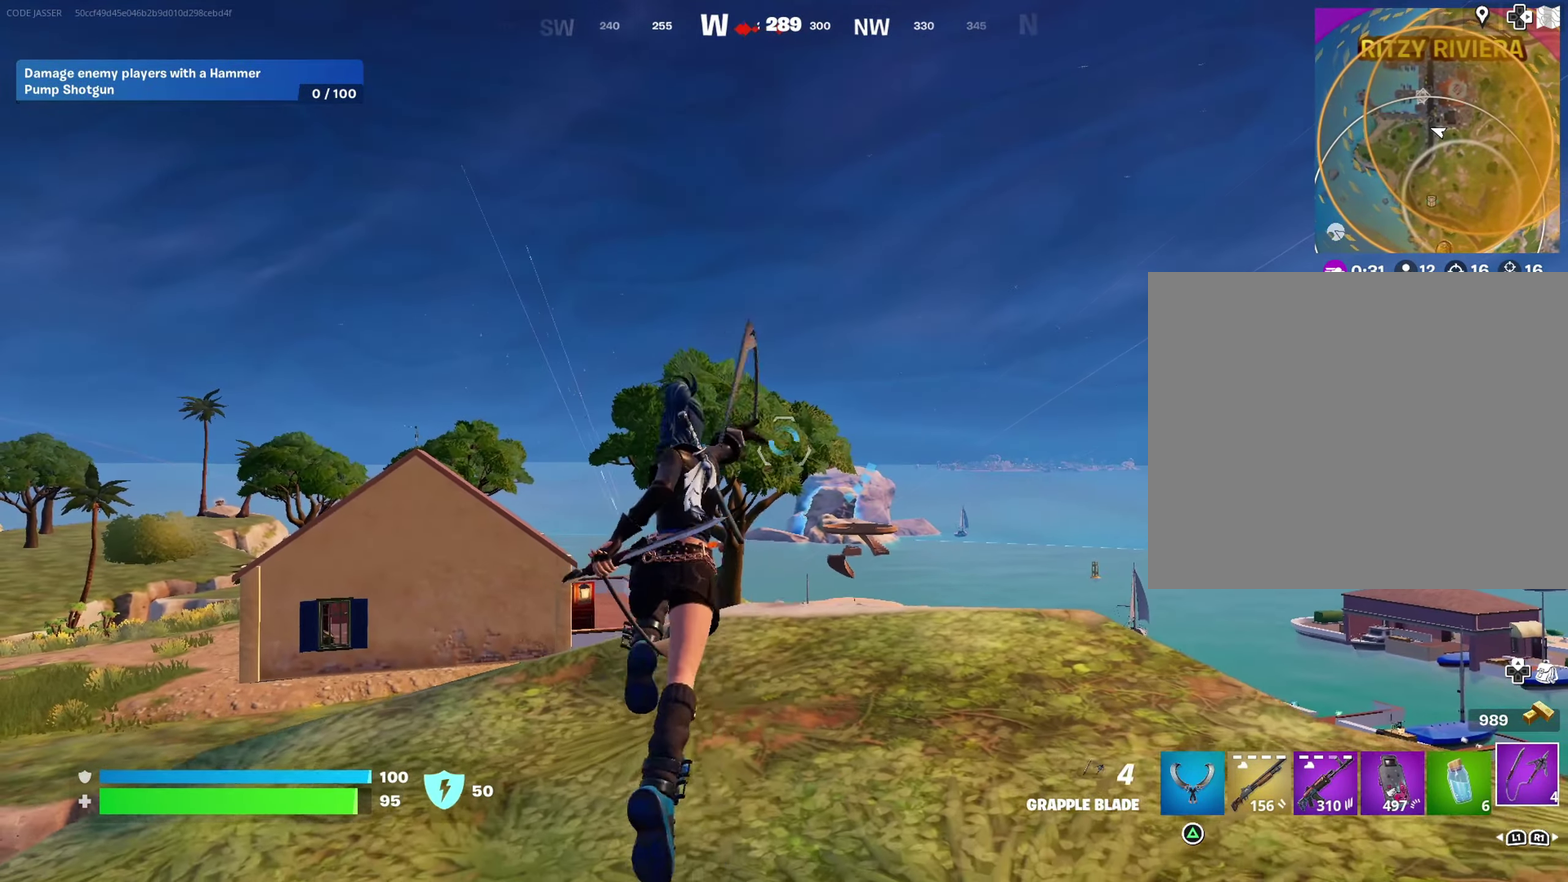
{"dt_ms": 400, "buttons": ["L2"], "left_stick": "right", "right_stick": "down-right"}
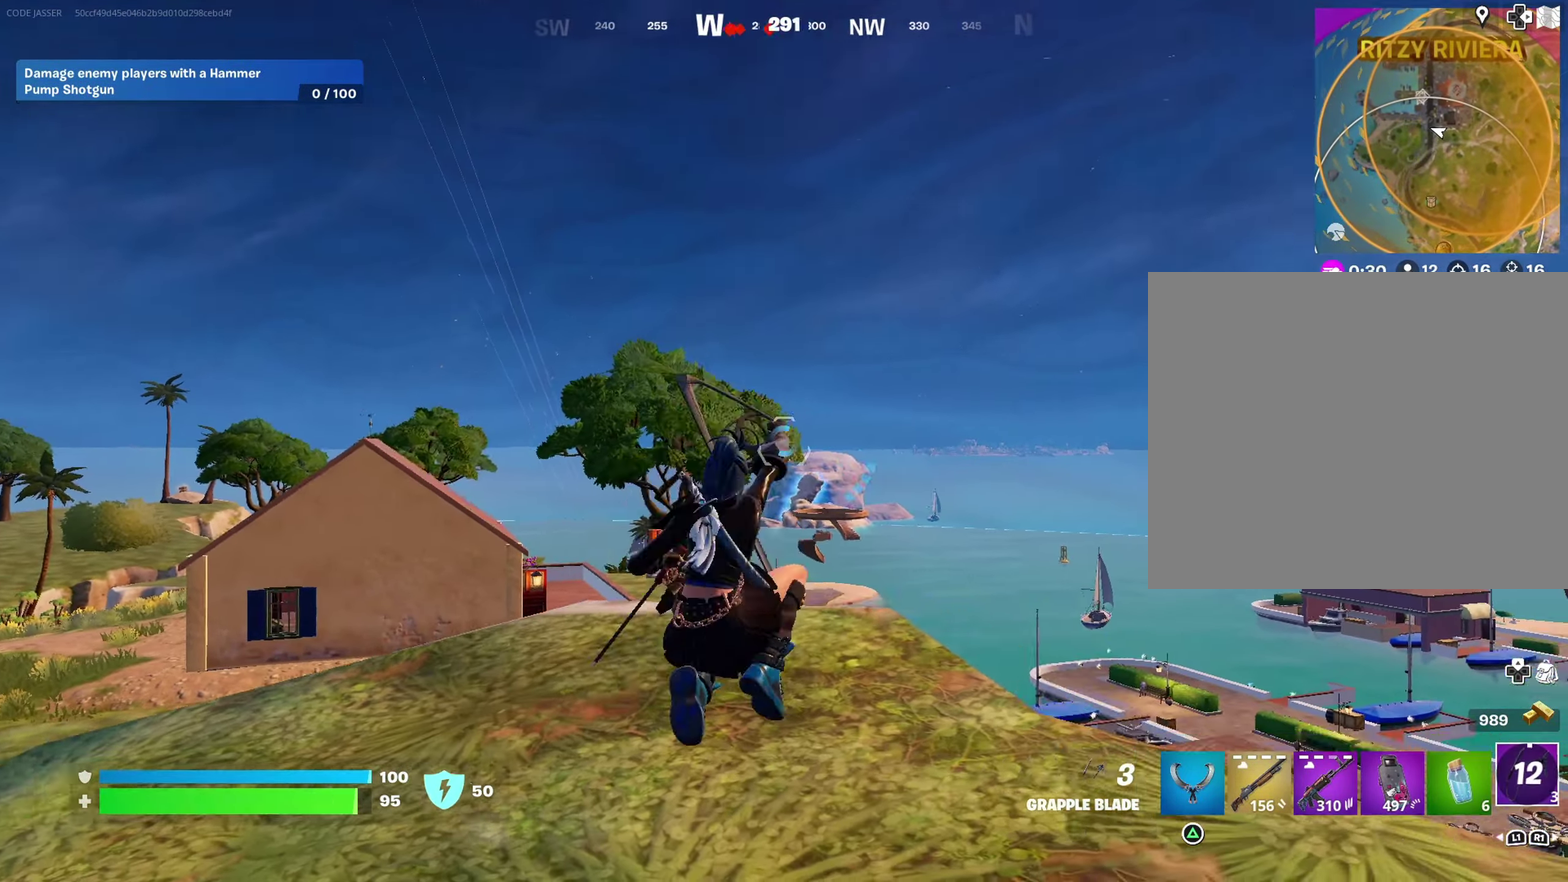
{"dt_ms": 500, "buttons": [], "left_stick": "right", "right_stick": "center"}
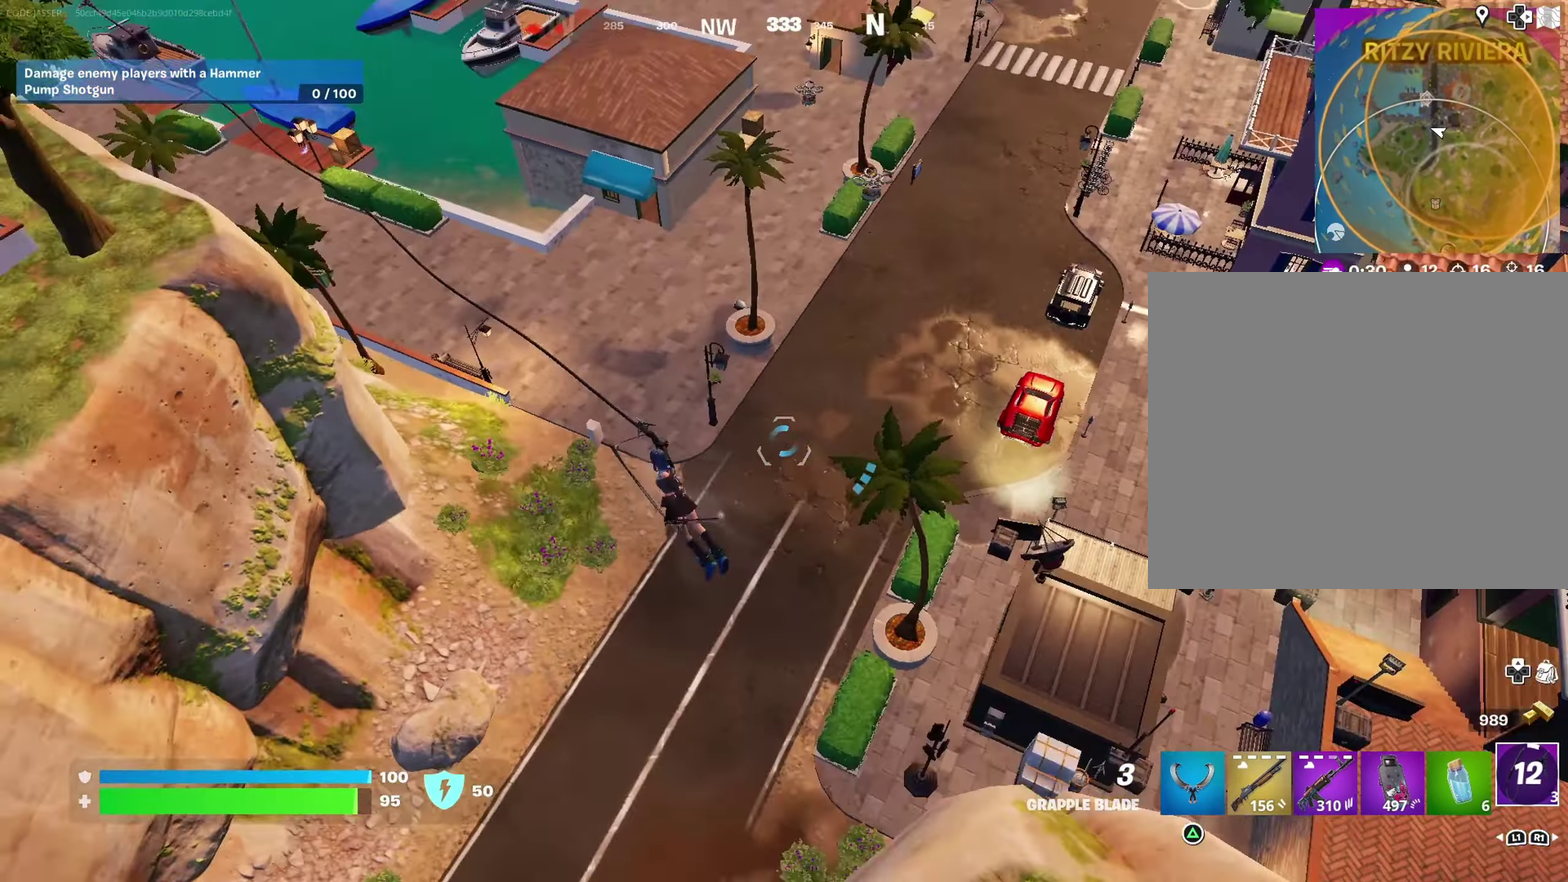
{"dt_ms": 500, "buttons": [], "left_stick": "right", "right_stick": "up-right", "events": [[483, "right_stick", "up-right"]]}
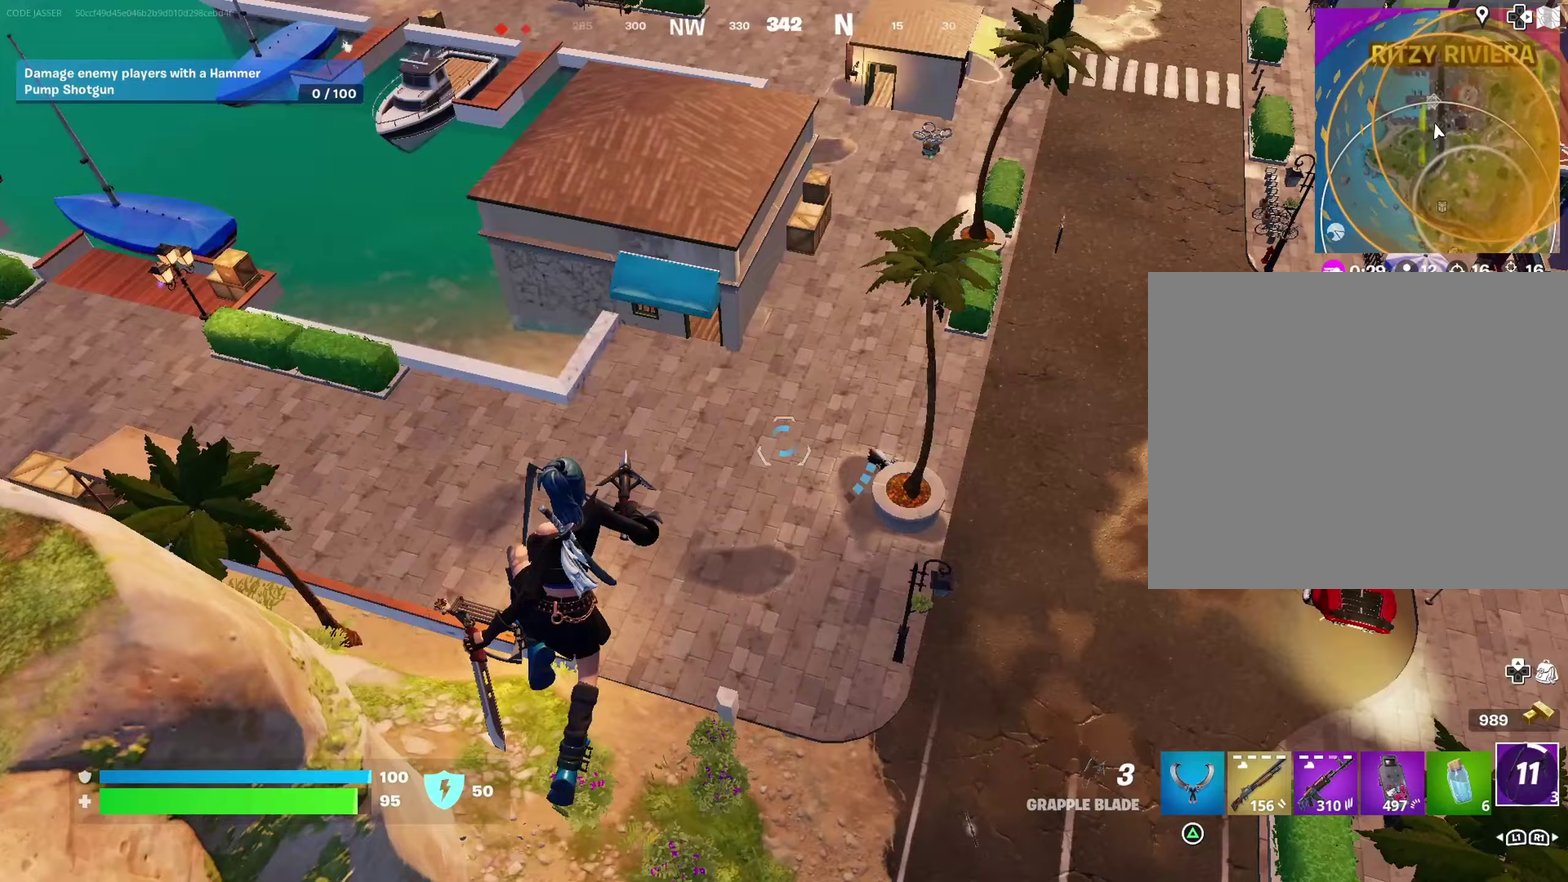
{"dt_ms": 500, "buttons": [], "left_stick": "down-right", "right_stick": "center", "events": [[50, "right_stick", "center"], [117, "right_stick", "left"], [250, "left_stick", "down-right"], [333, "right_stick", "center"]]}
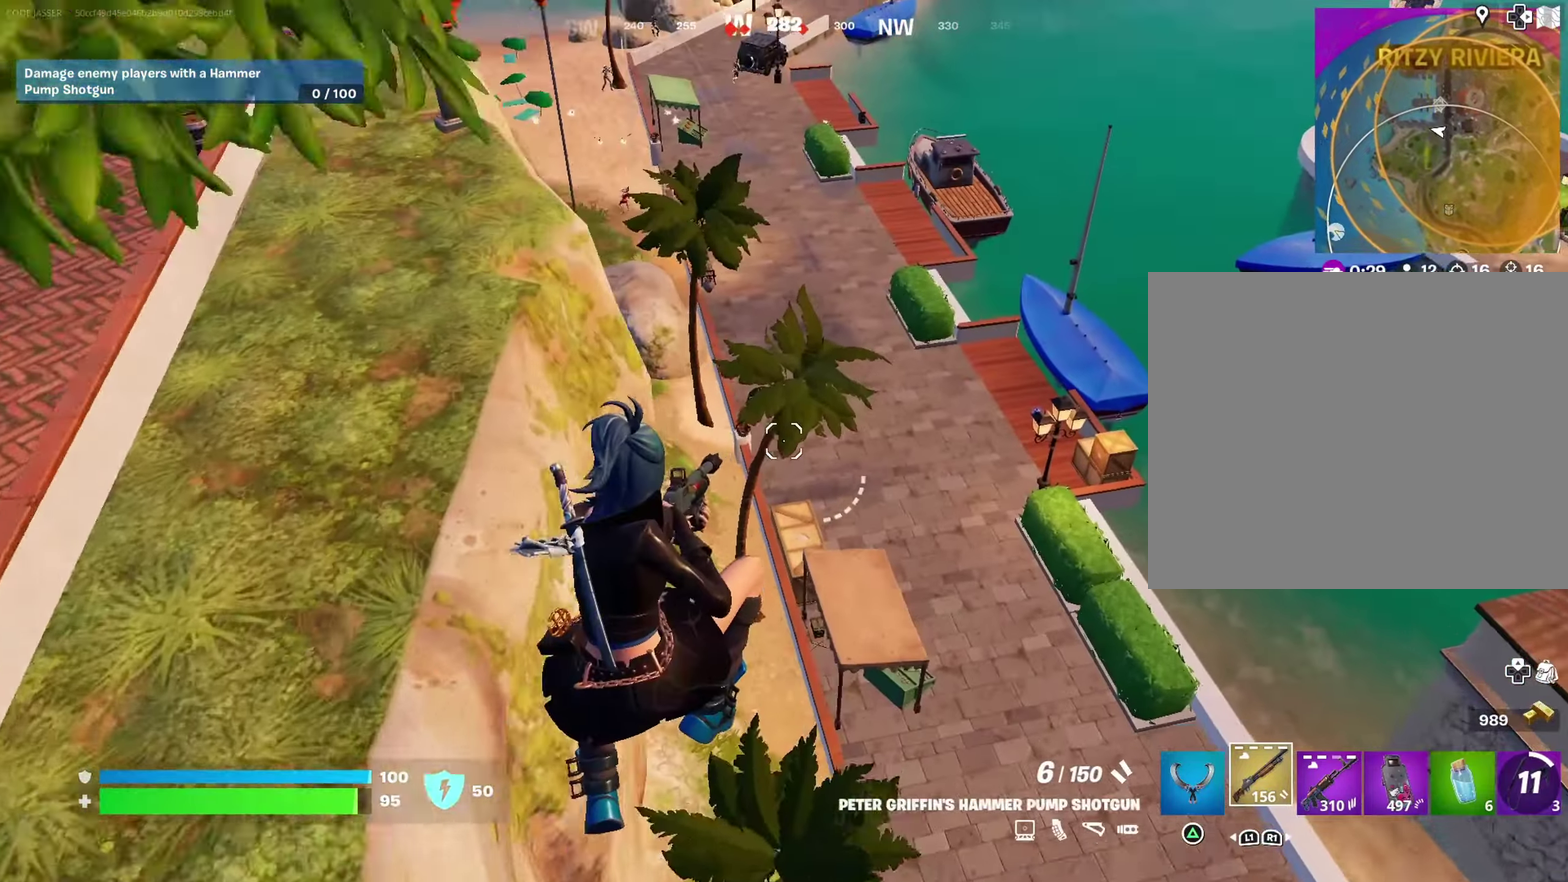
{"dt_ms": 500, "buttons": [], "left_stick": "down", "right_stick": "center", "events": [[100, "right_stick", "up"], [183, "right_stick", "center"], [250, "left_stick", "down"]]}
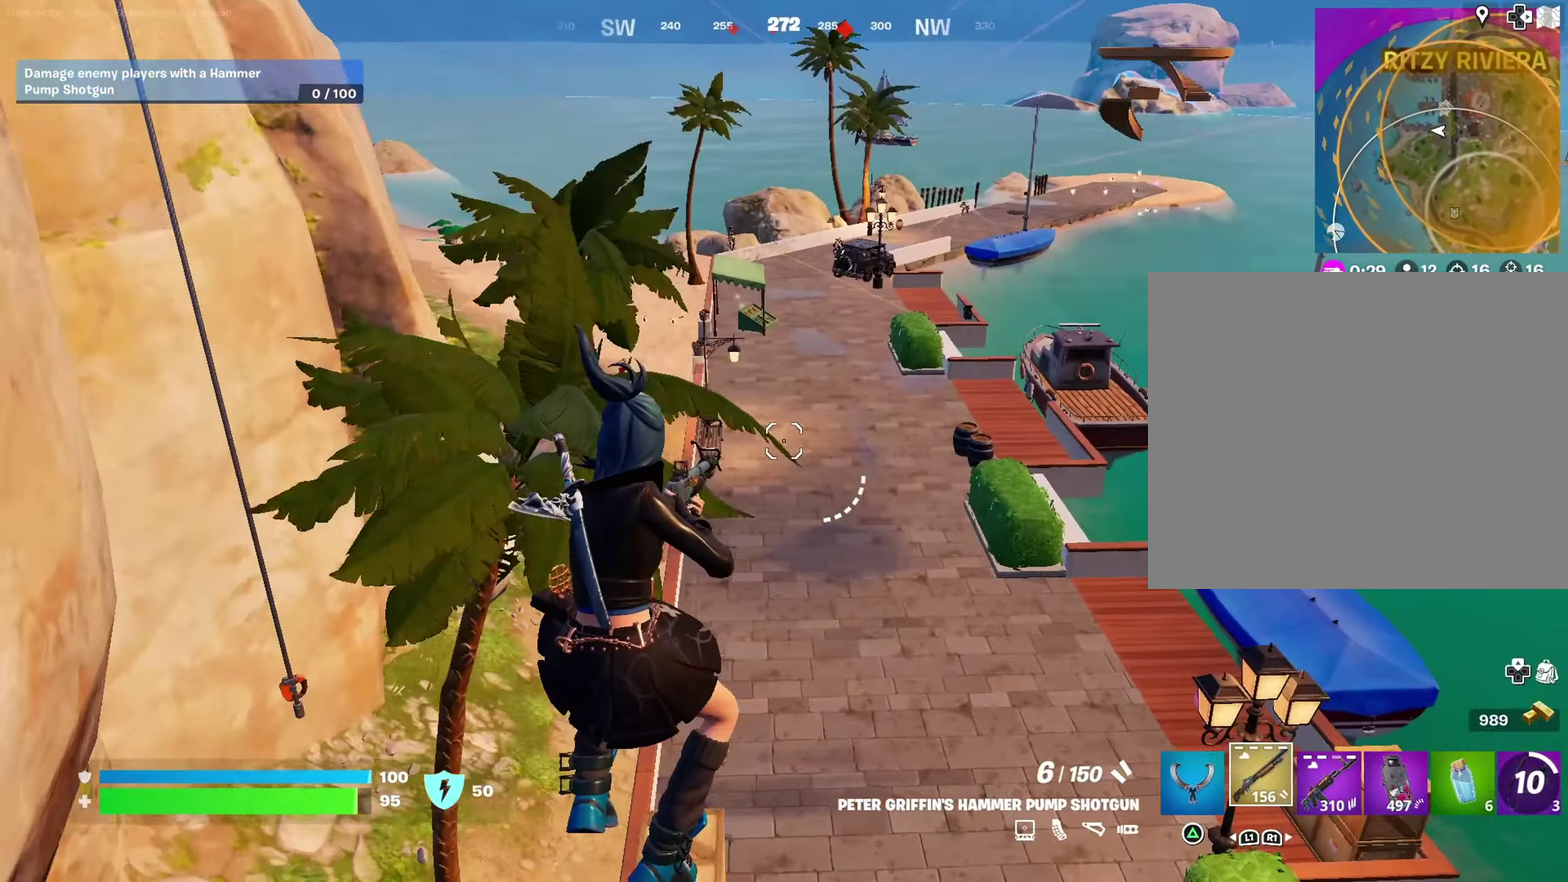
{"dt_ms": 400, "buttons": [], "left_stick": "up-right", "right_stick": "center", "events": [[167, "right_stick", "up"], [217, "left_stick", "down-right"], [233, "right_stick", "center"], [267, "left_stick", "up-right"]]}
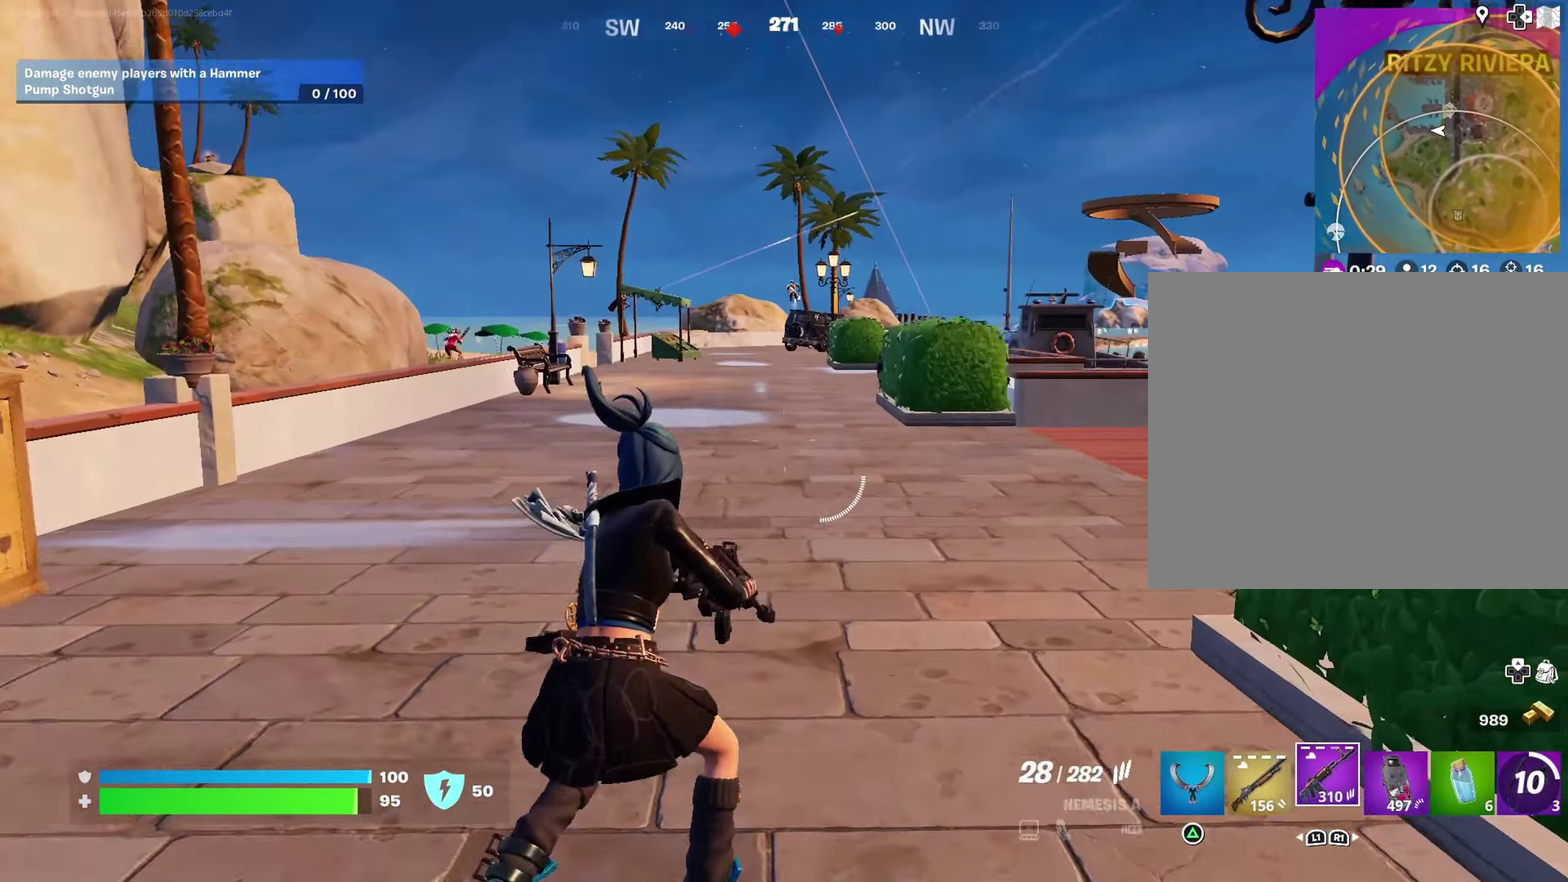
{"dt_ms": 600, "buttons": ["L2"], "left_stick": "up-left", "right_stick": "up-left", "events": [[67, "left_stick", "up"], [200, "L2", "down"], [233, "left_stick", "up-left"], [350, "left_stick", "up"], [517, "left_stick", "up-left"], [550, "right_stick", "up-left"]]}
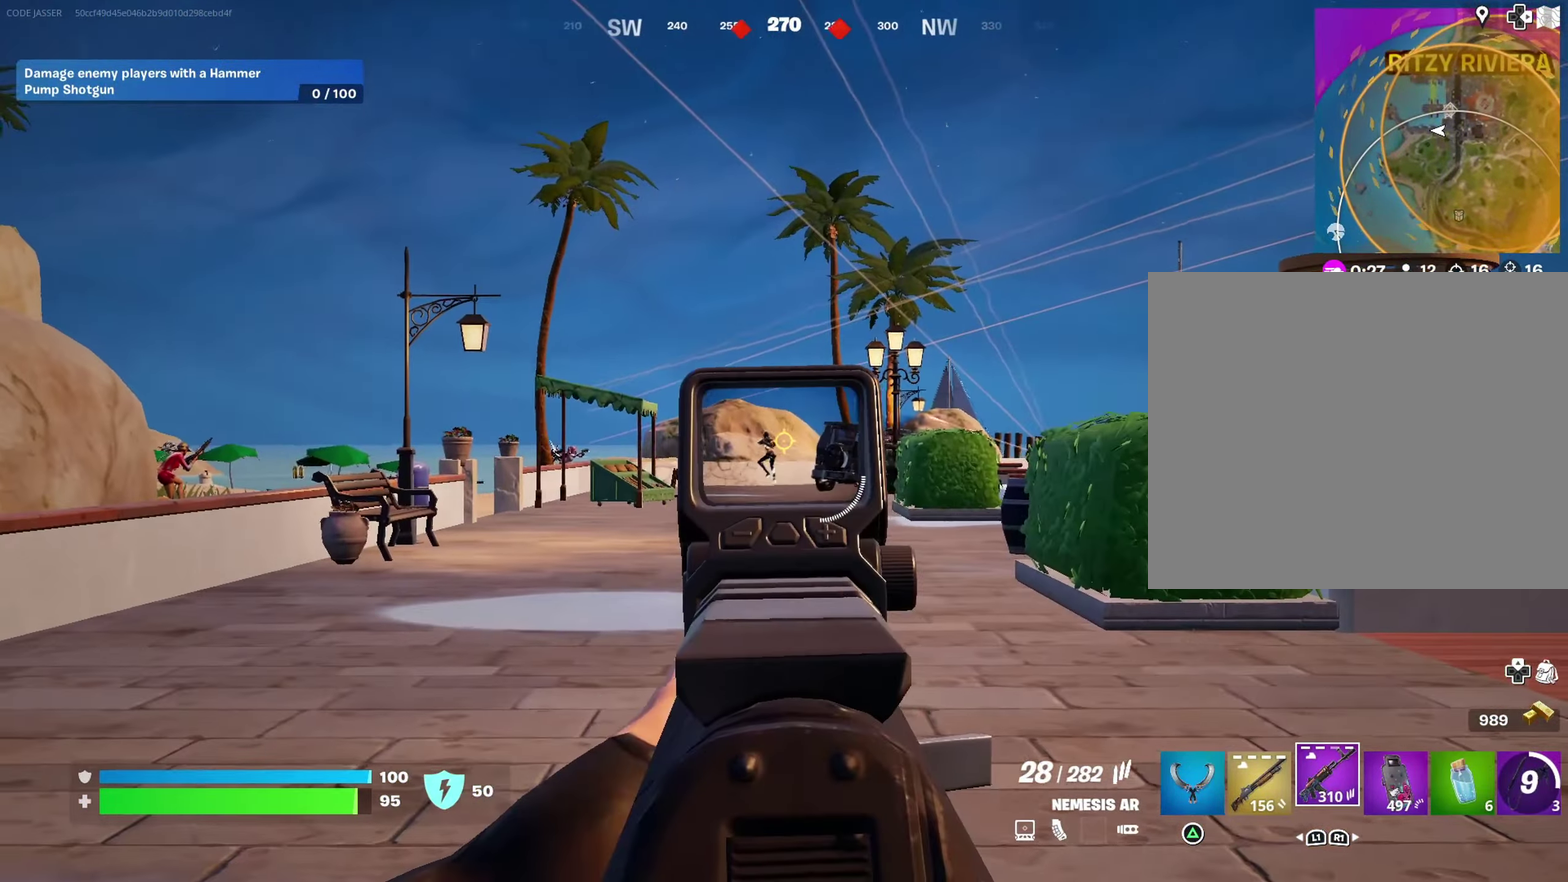
{"dt_ms": 400, "buttons": ["L2", "R2"], "left_stick": "up", "right_stick": "center", "events": [[50, "R2", "down"], [83, "right_stick", "down"], [150, "right_stick", "center"], [350, "left_stick", "up"]]}
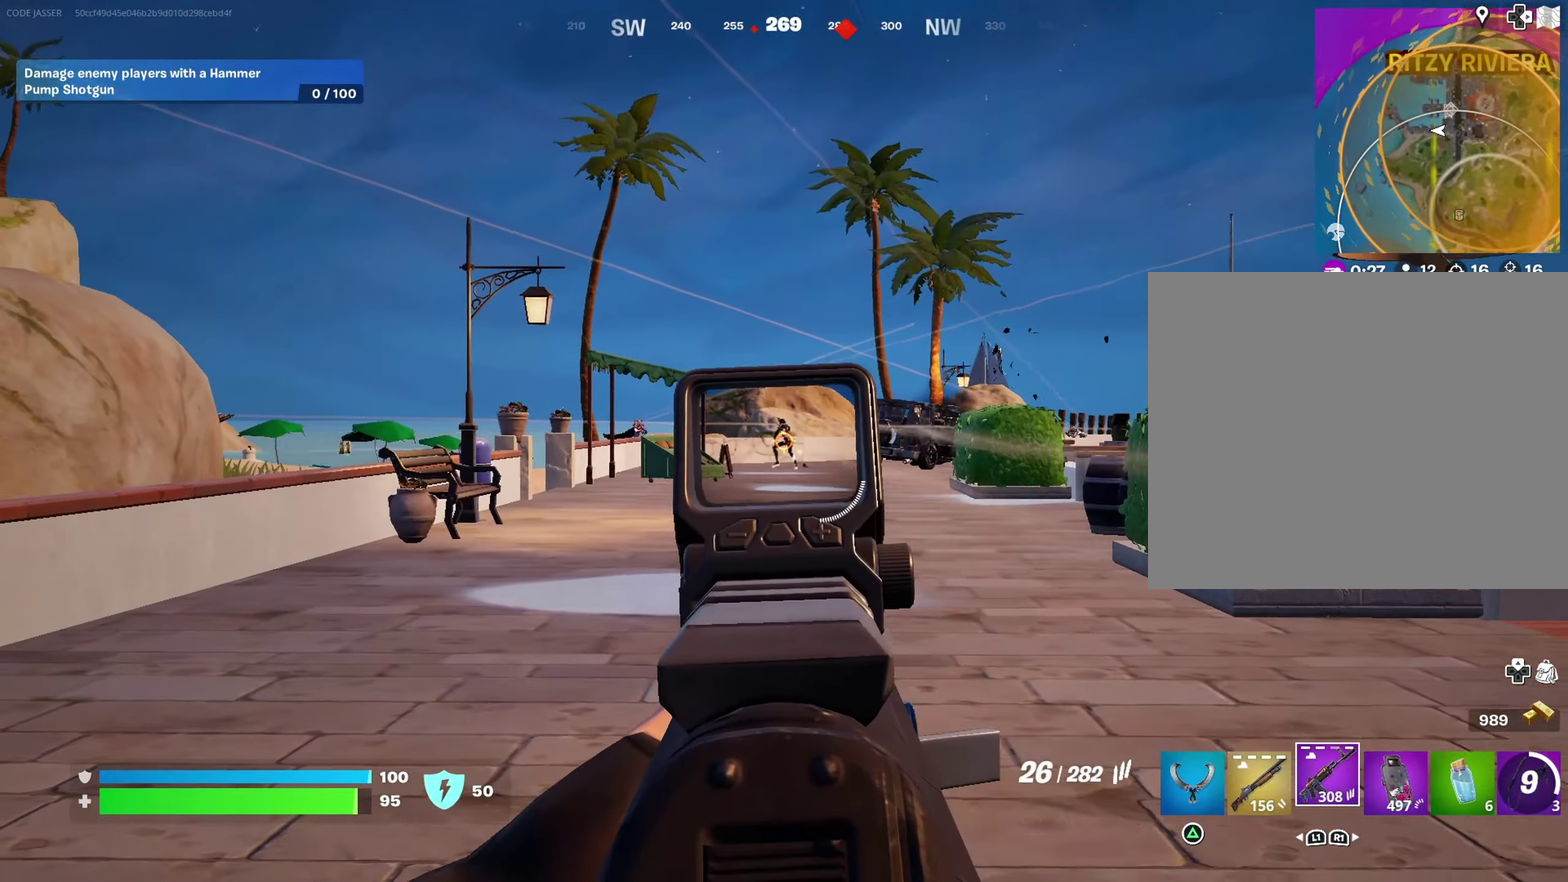
{"dt_ms": 600, "buttons": ["L2", "R2"], "left_stick": "up", "right_stick": "center", "events": [[17, "left_stick", "up-left"], [167, "left_stick", "up"], [267, "right_stick", "up-left"], [300, "left_stick", "up-left"], [333, "right_stick", "up"], [400, "right_stick", "center"], [433, "left_stick", "up"], [483, "right_stick", "down"], [567, "right_stick", "center"]]}
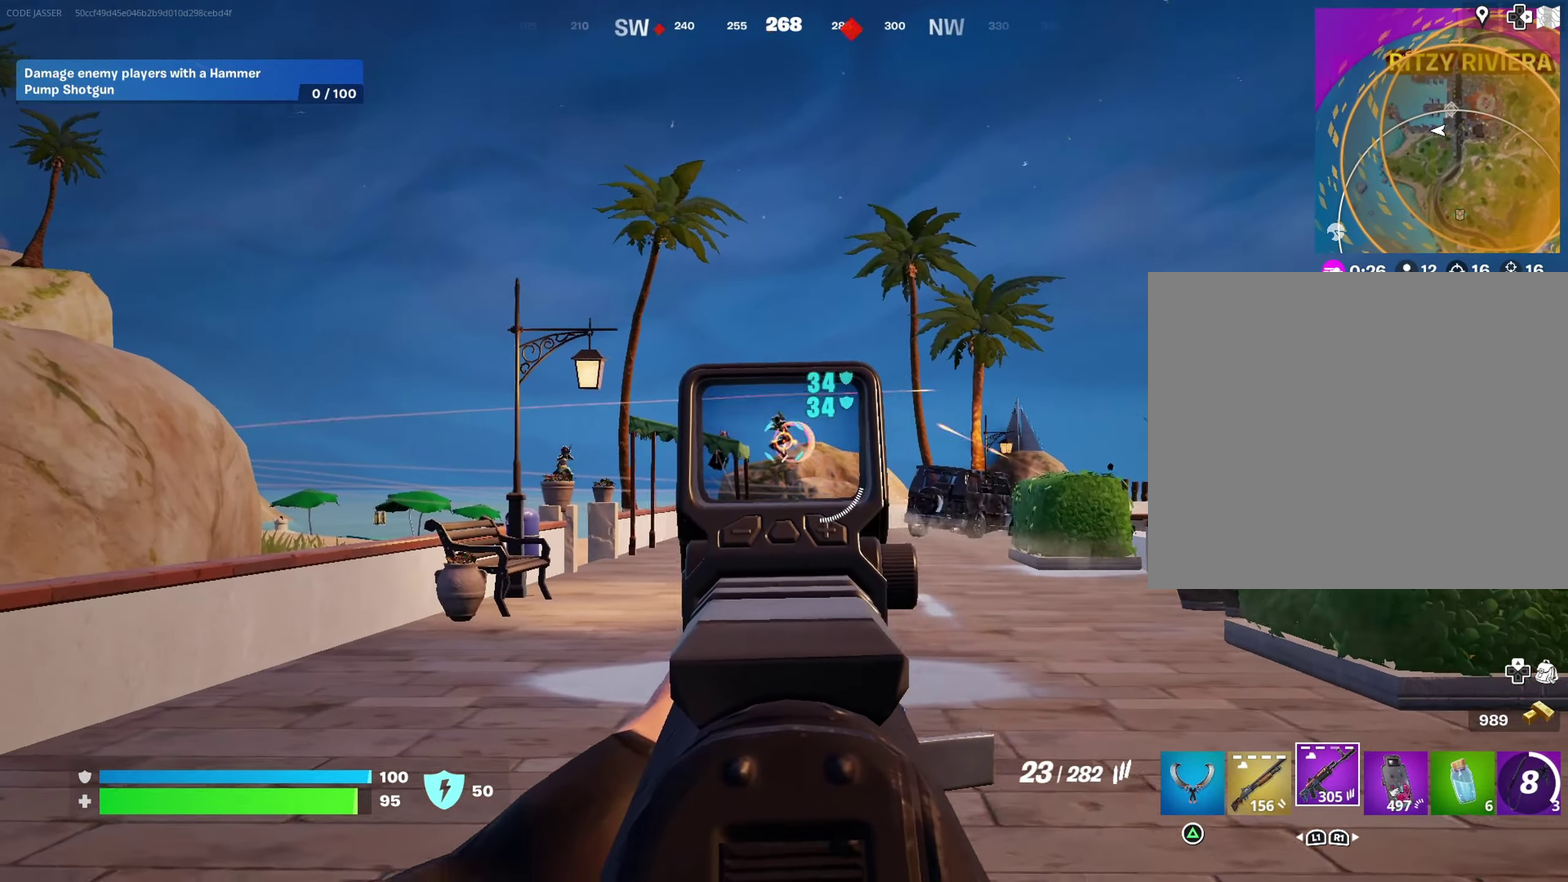
{"dt_ms": 400, "buttons": ["L2", "R2"], "left_stick": "up", "right_stick": "down", "events": [[150, "right_stick", "down-left"], [267, "right_stick", "center"], [317, "right_stick", "down"]]}
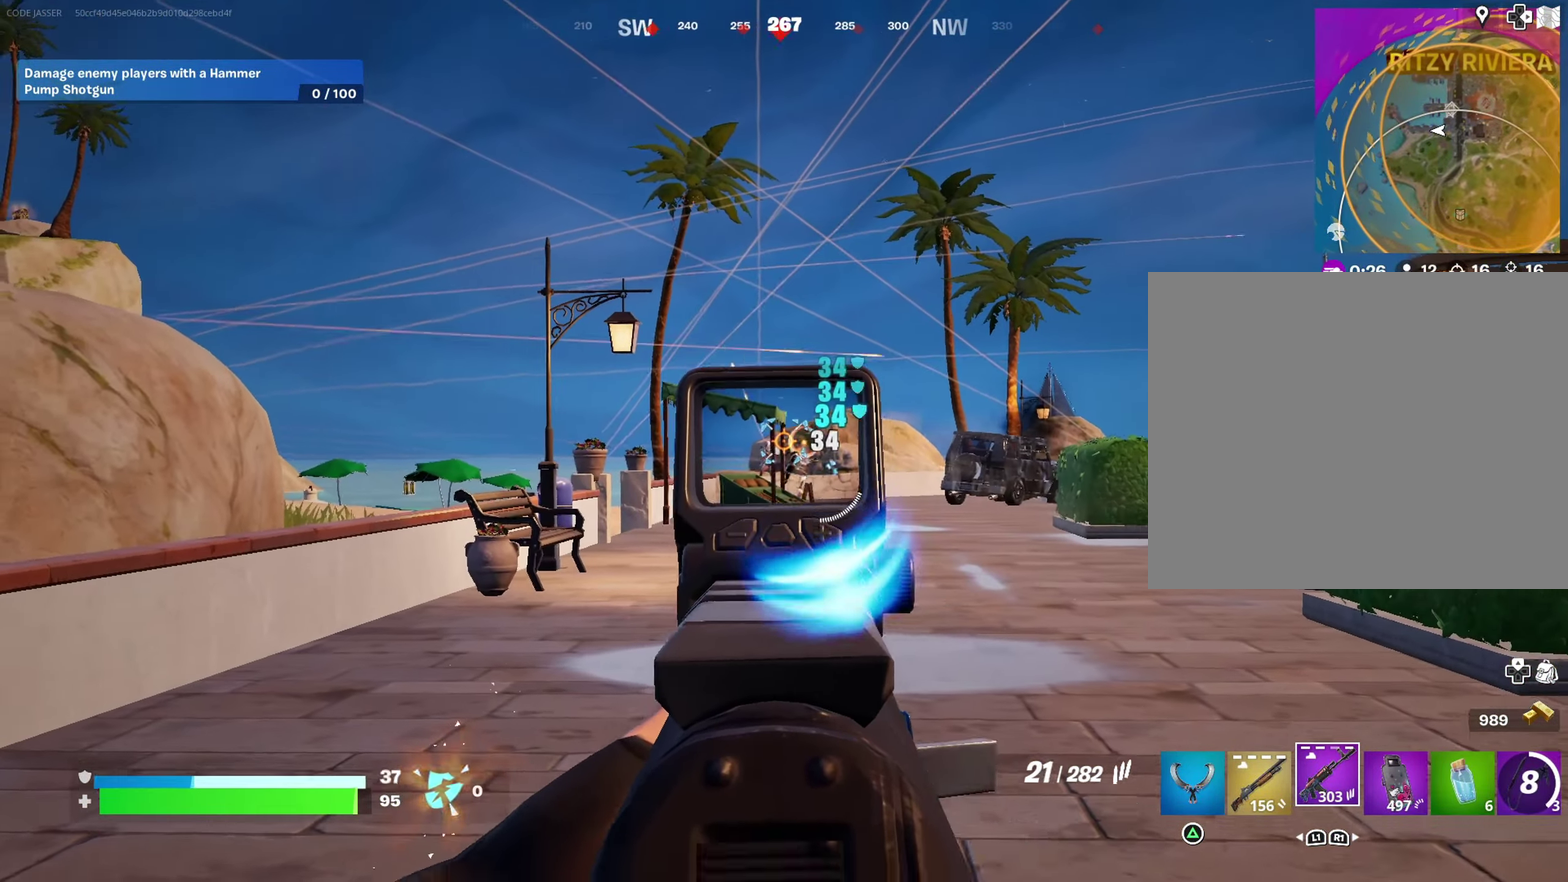
{"dt_ms": 600, "buttons": [], "left_stick": "up-right", "right_stick": "left"}
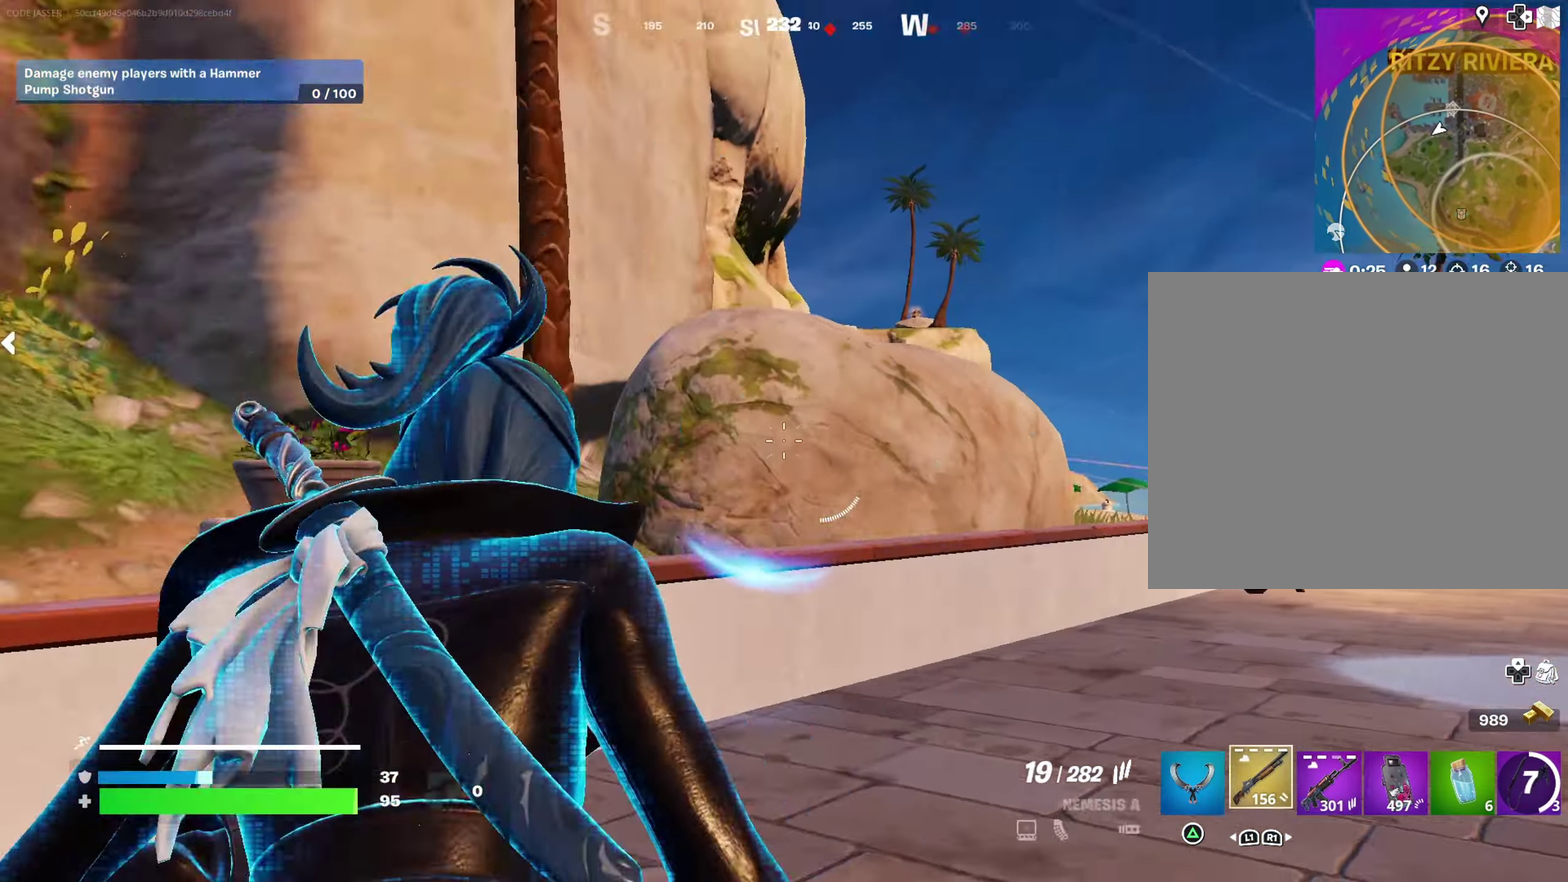
{"dt_ms": 300, "buttons": [], "left_stick": "up-left", "right_stick": "center", "events": [[167, "right_stick", "up-left"], [183, "left_stick", "up"], [267, "left_stick", "up-left"], [283, "right_stick", "center"]]}
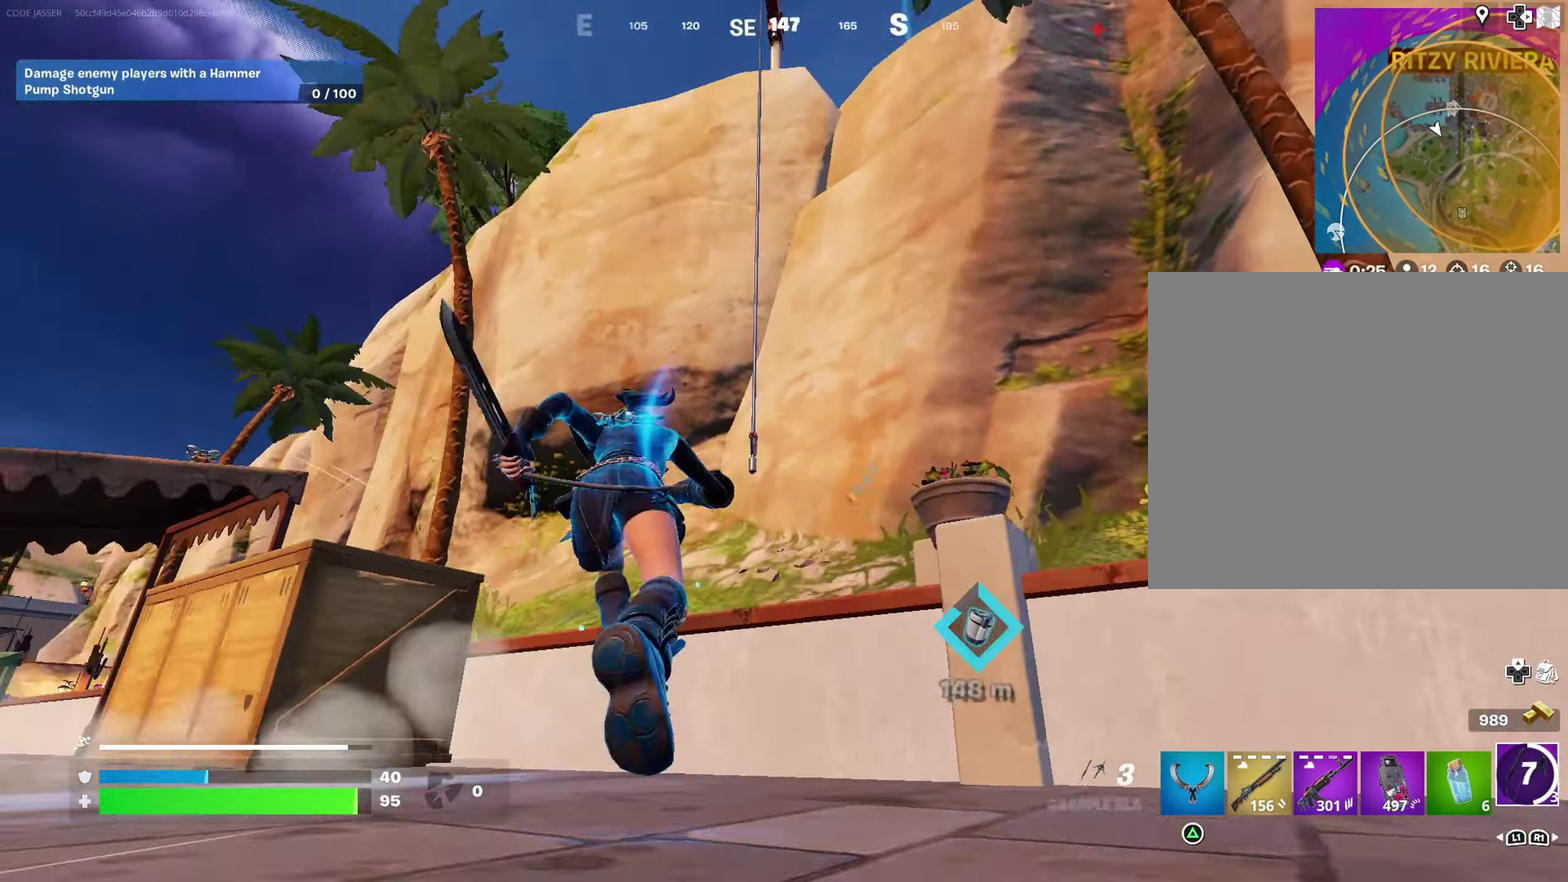
{"dt_ms": 700, "buttons": [], "left_stick": "up", "right_stick": "center", "events": [[17, "CROSS", "down"], [100, "CROSS", "up"], [100, "right_stick", "down-left"], [217, "left_stick", "up"], [283, "right_stick", "center"], [500, "left_stick", "up-left"], [600, "left_stick", "up"]]}
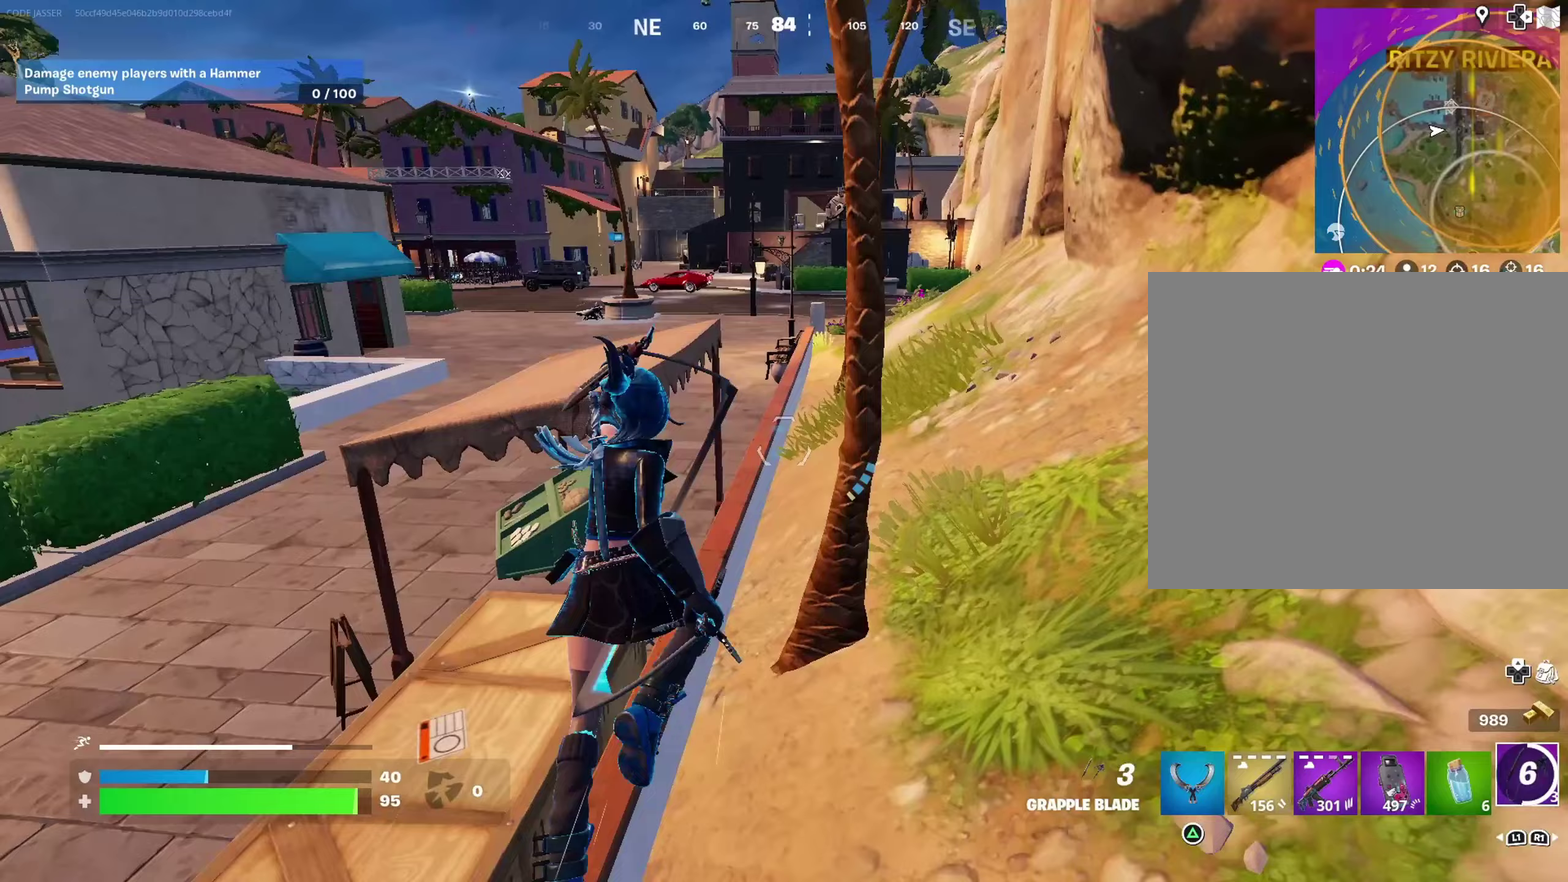
{"dt_ms": 300, "buttons": [], "left_stick": "up", "right_stick": "center", "events": []}
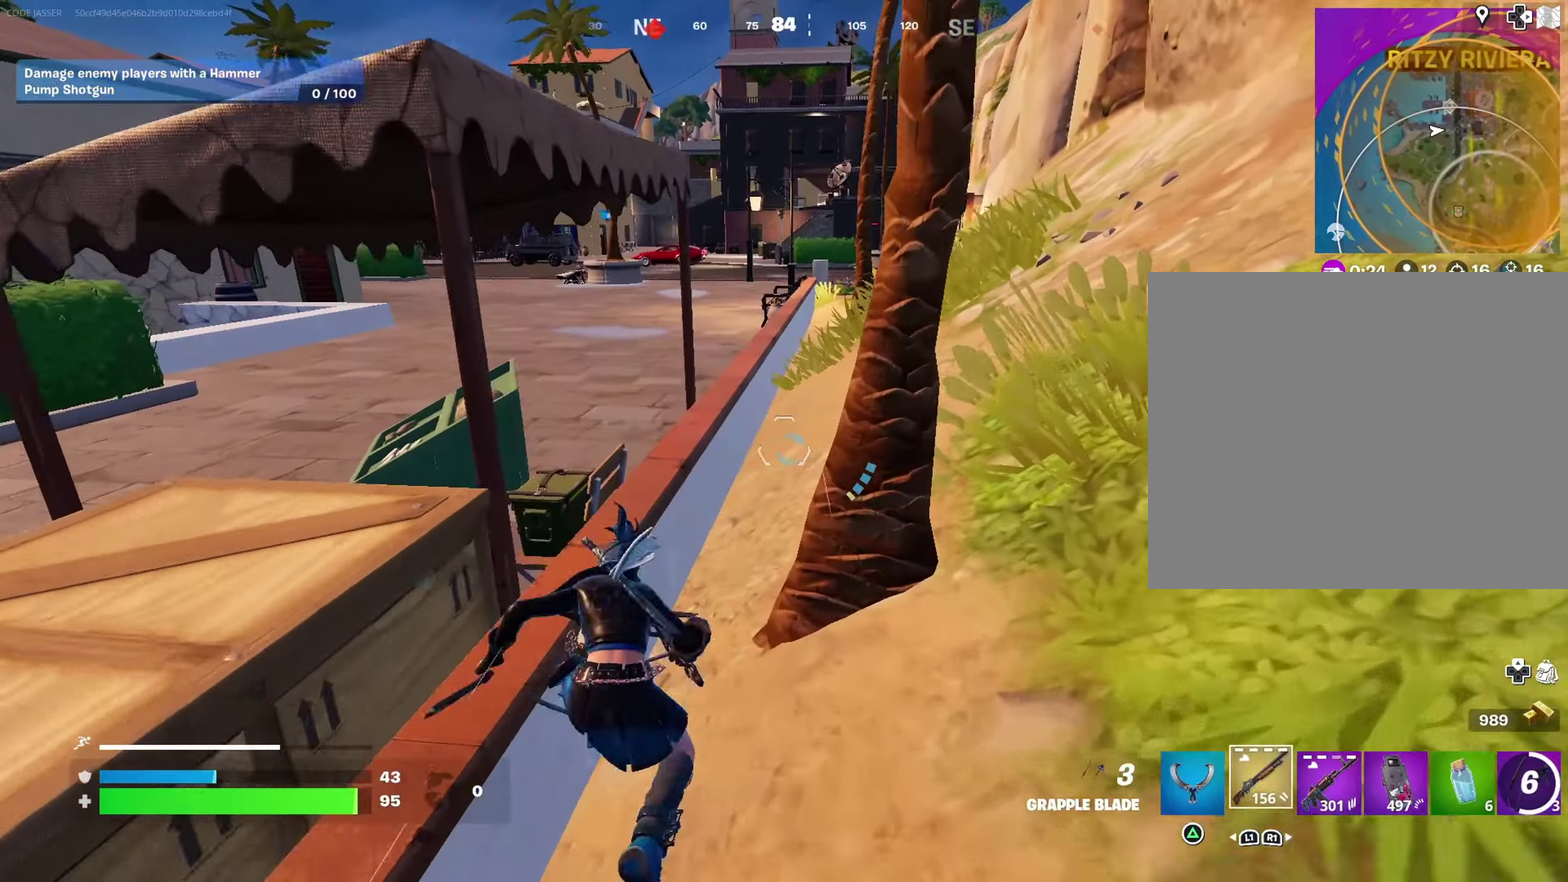
{"dt_ms": 900, "buttons": [], "left_stick": "up-left", "right_stick": "center", "events": [[183, "CROSS", "down"], [217, "left_stick", "up-right"], [267, "CROSS", "up"], [267, "left_stick", "up"], [500, "left_stick", "up-left"], [633, "right_stick", "up-left"], [717, "right_stick", "center"]]}
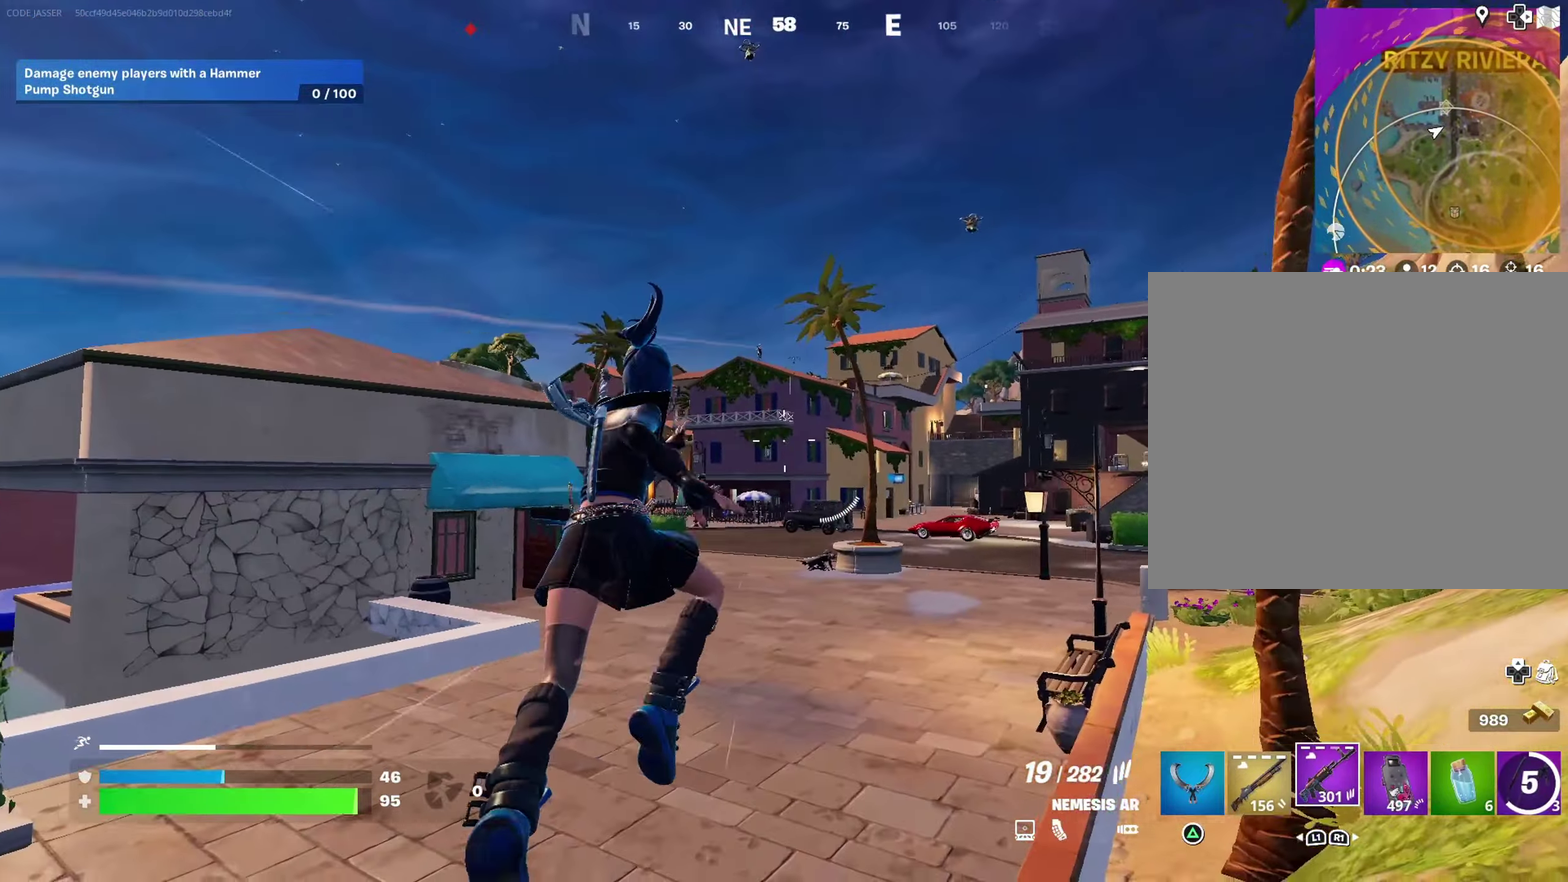
{"dt_ms": 300, "buttons": [], "left_stick": "up-left", "right_stick": "left", "events": [[233, "right_stick", "left"]]}
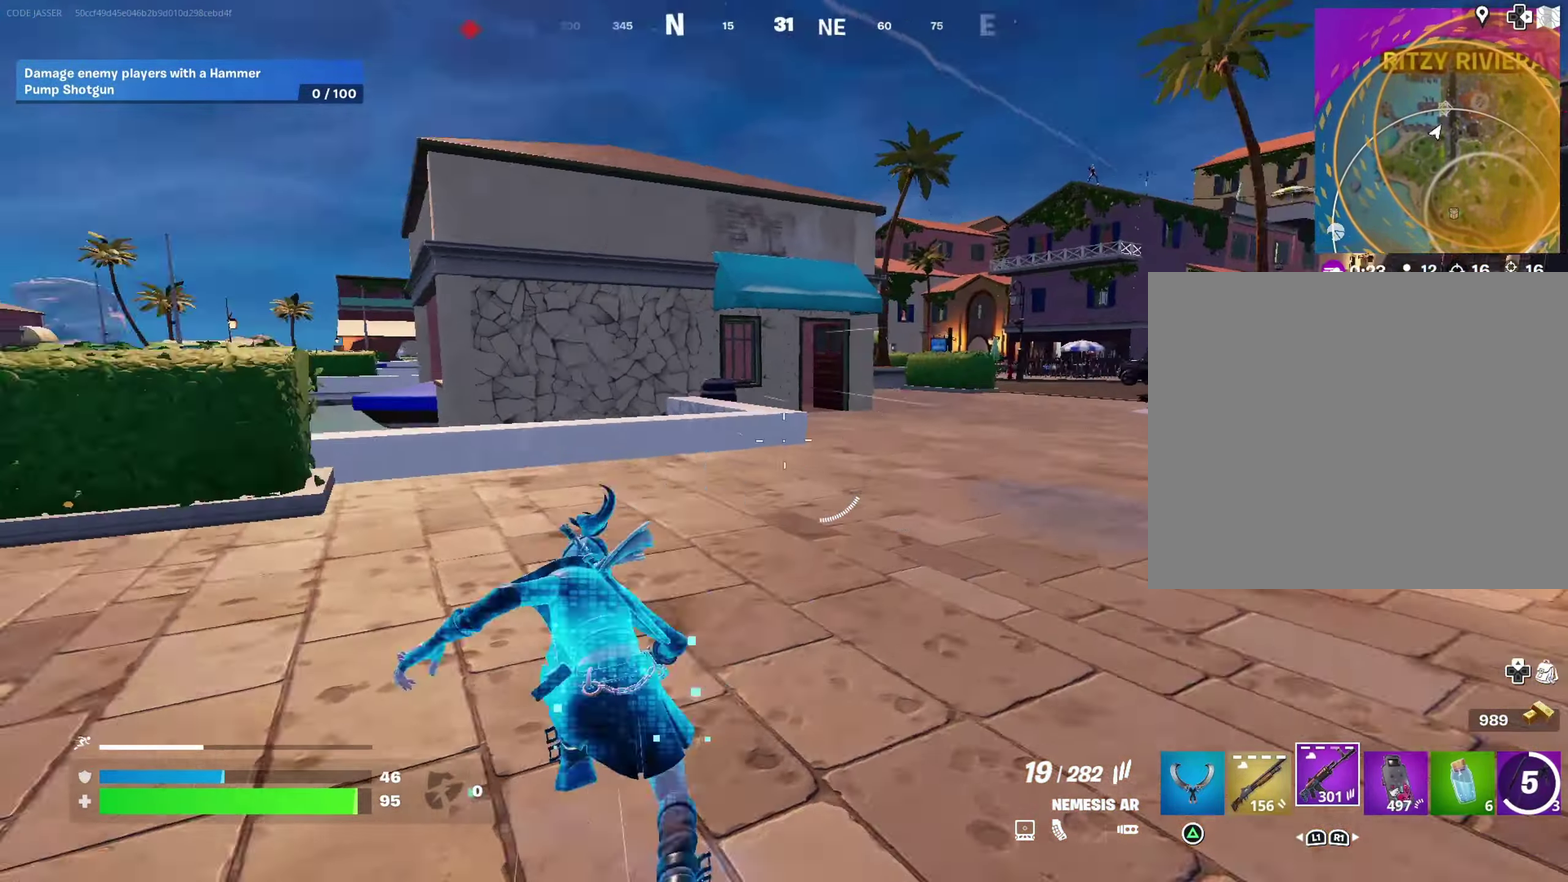
{"dt_ms": 700, "buttons": [], "left_stick": "center", "right_stick": "center", "events": [[33, "left_stick", "up"], [67, "right_stick", "center"], [400, "right_stick", "up-right"], [467, "CROSS", "down"], [467, "right_stick", "right"], [500, "left_stick", "up-left"], [550, "CROSS", "up"], [567, "right_stick", "center"], [583, "left_stick", "center"]]}
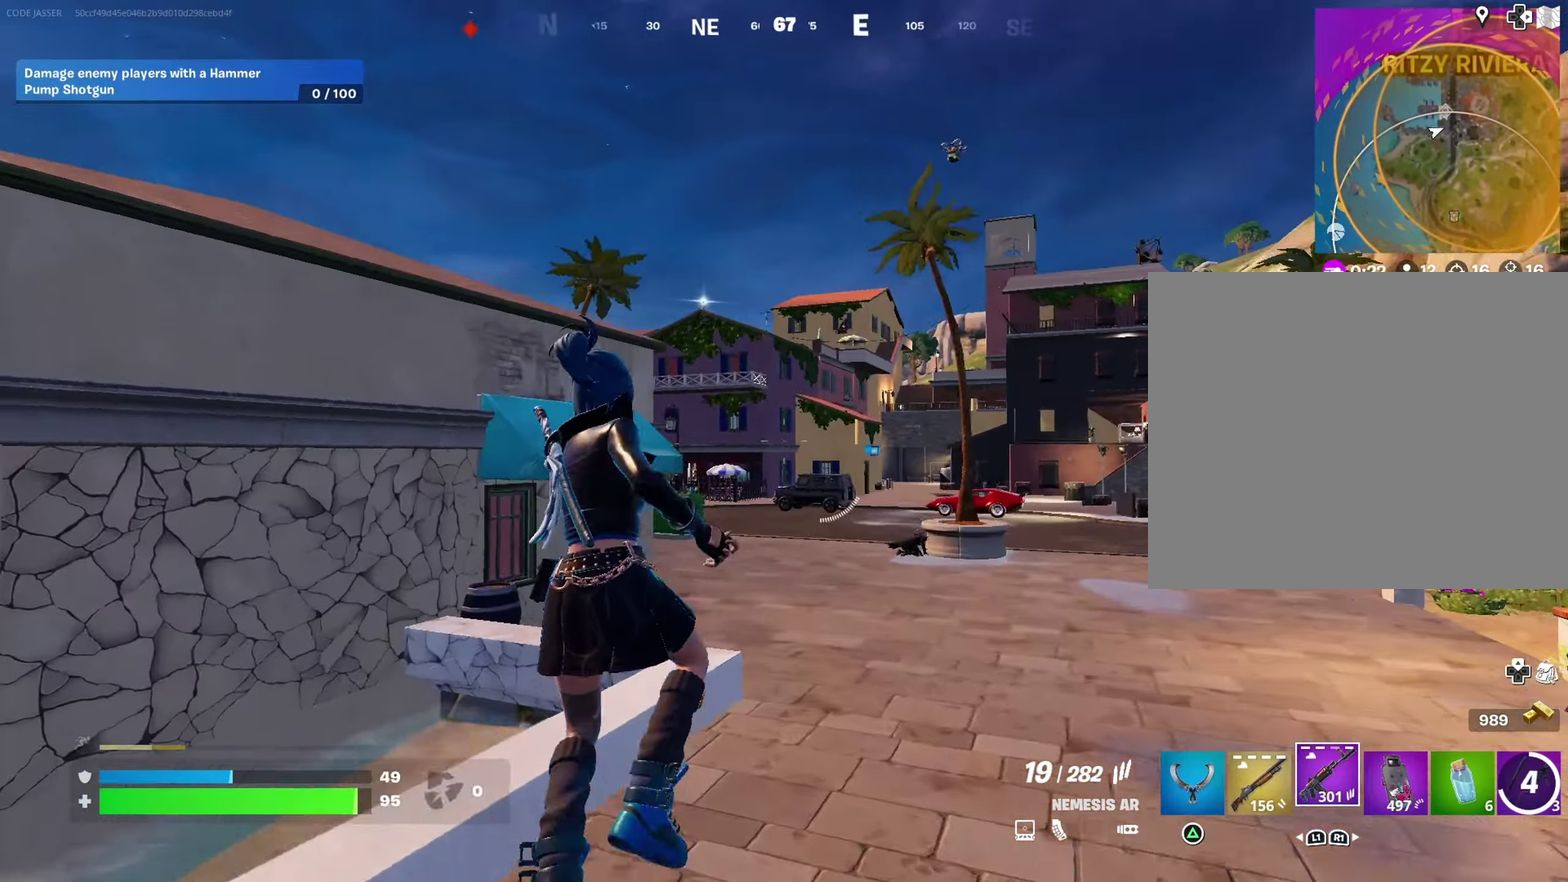
{"dt_ms": 300, "buttons": ["SQUARE"], "left_stick": "left", "right_stick": "center", "events": [[67, "left_stick", "up-left"], [133, "SQUARE", "down"], [200, "SQUARE", "up"], [267, "left_stick", "left"], [283, "SQUARE", "down"]]}
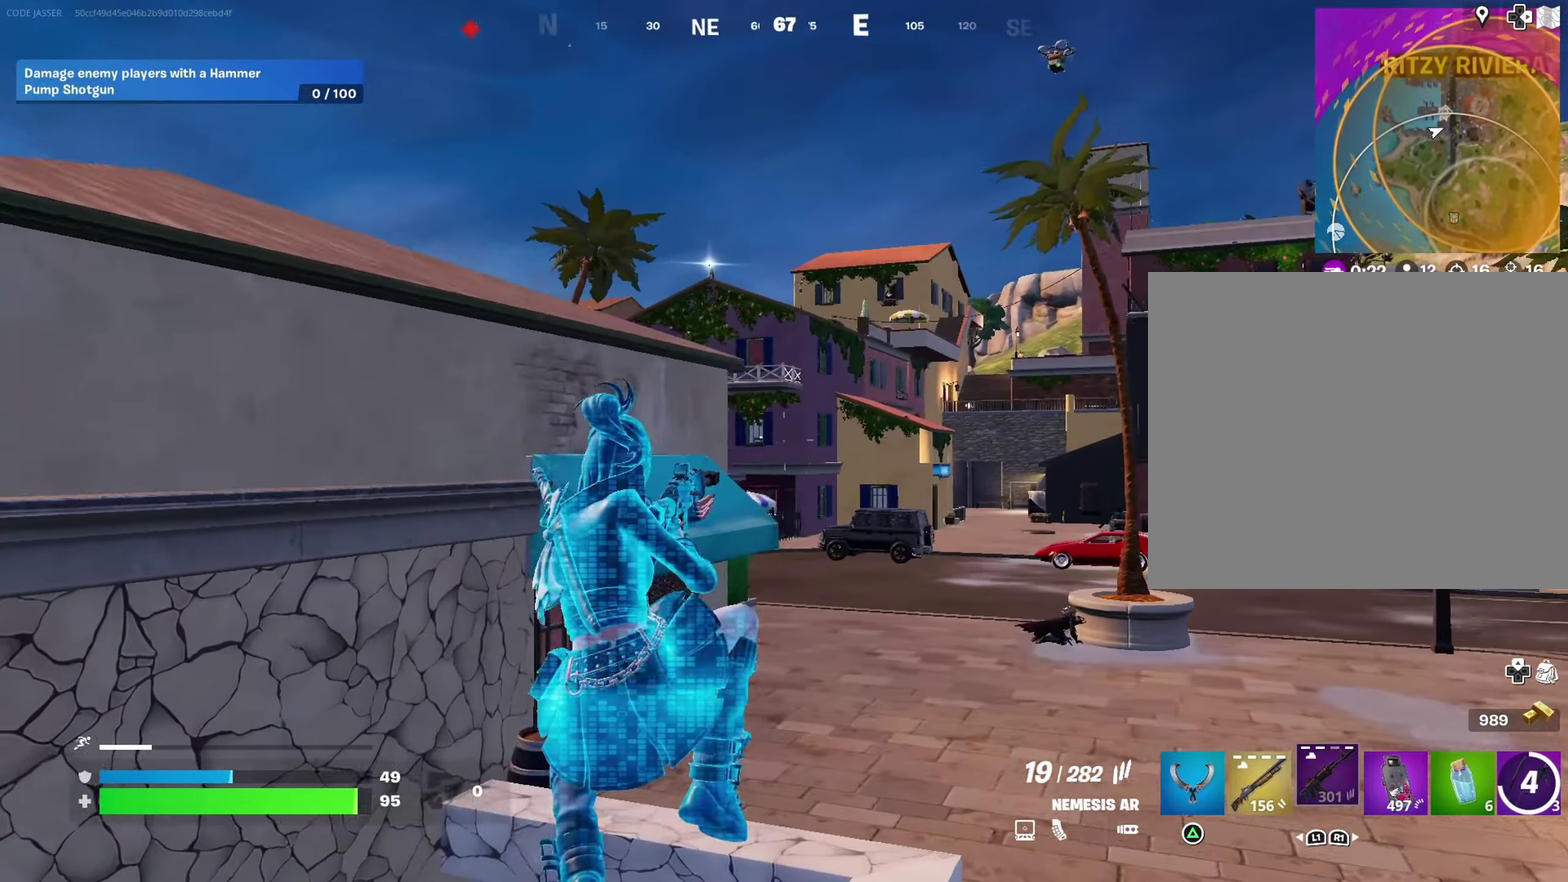
{"dt_ms": 600, "buttons": [], "left_stick": "up", "right_stick": "center", "events": [[50, "SQUARE", "up"], [67, "right_stick", "down-left"], [117, "right_stick", "left"], [200, "right_stick", "down-left"], [250, "left_stick", "up-left"], [317, "right_stick", "center"], [450, "left_stick", "up"], [500, "right_stick", "up"], [550, "right_stick", "up-left"], [600, "right_stick", "center"]]}